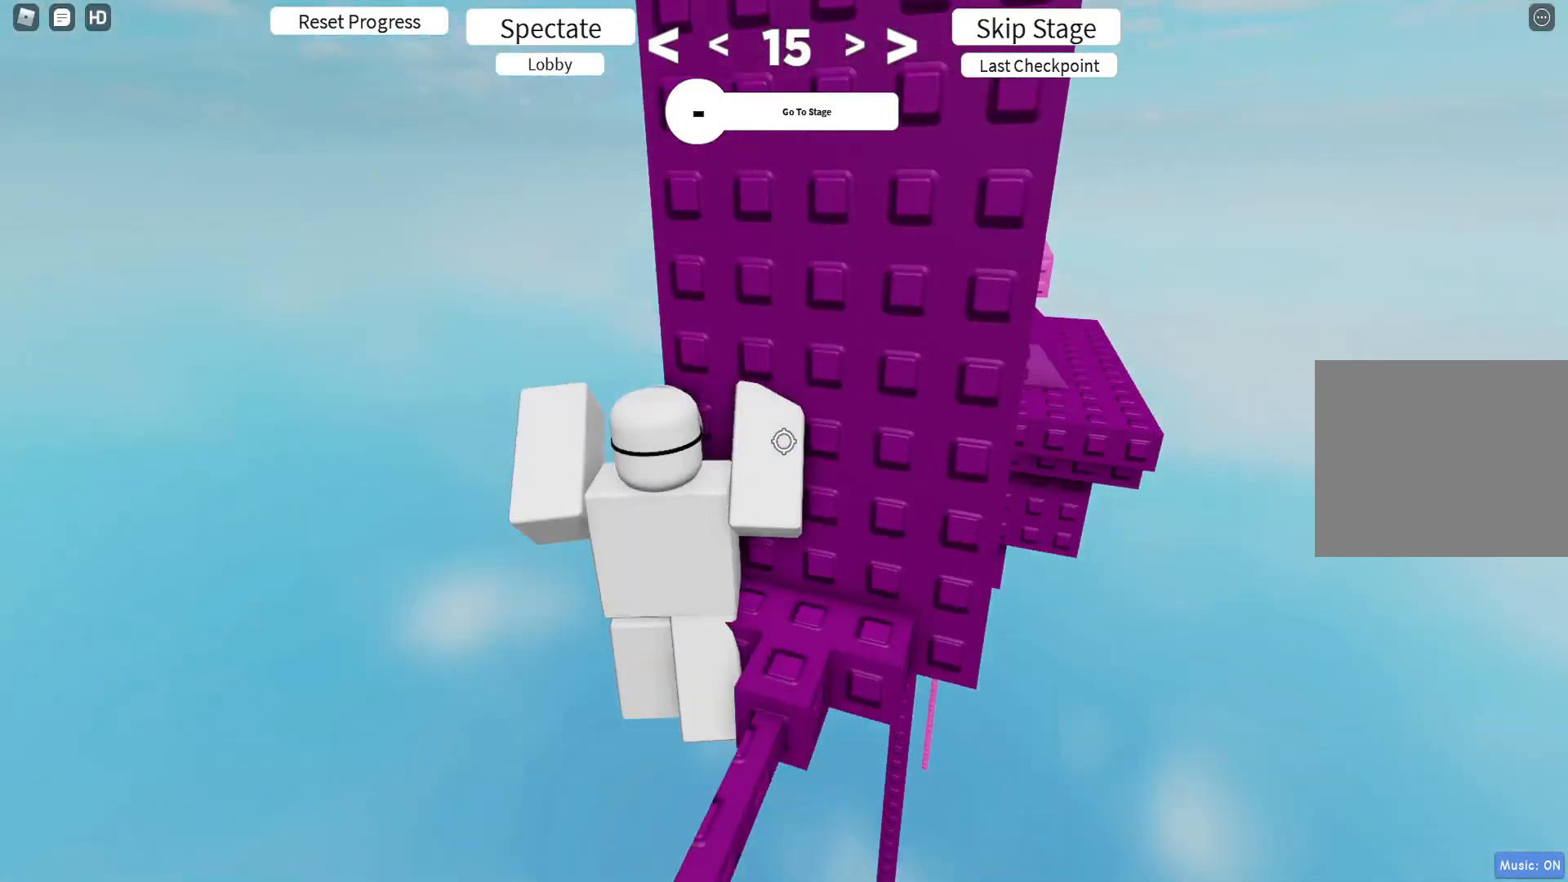
Gameplay with keyboard; each line is a JSON object with the keys held at the frame after it. "events" lists presses ("down") and releases ("up") of "a", "ctrl", "d", "e", "q", "s", "shift", "space" and "w" between this image and that frame as [ms after this image, input, new state], when the widget could be followed in between. No other keys are recorded. Mouse input is not recorded.
{"keys": [], "events": [[133, "d", "up"]]}
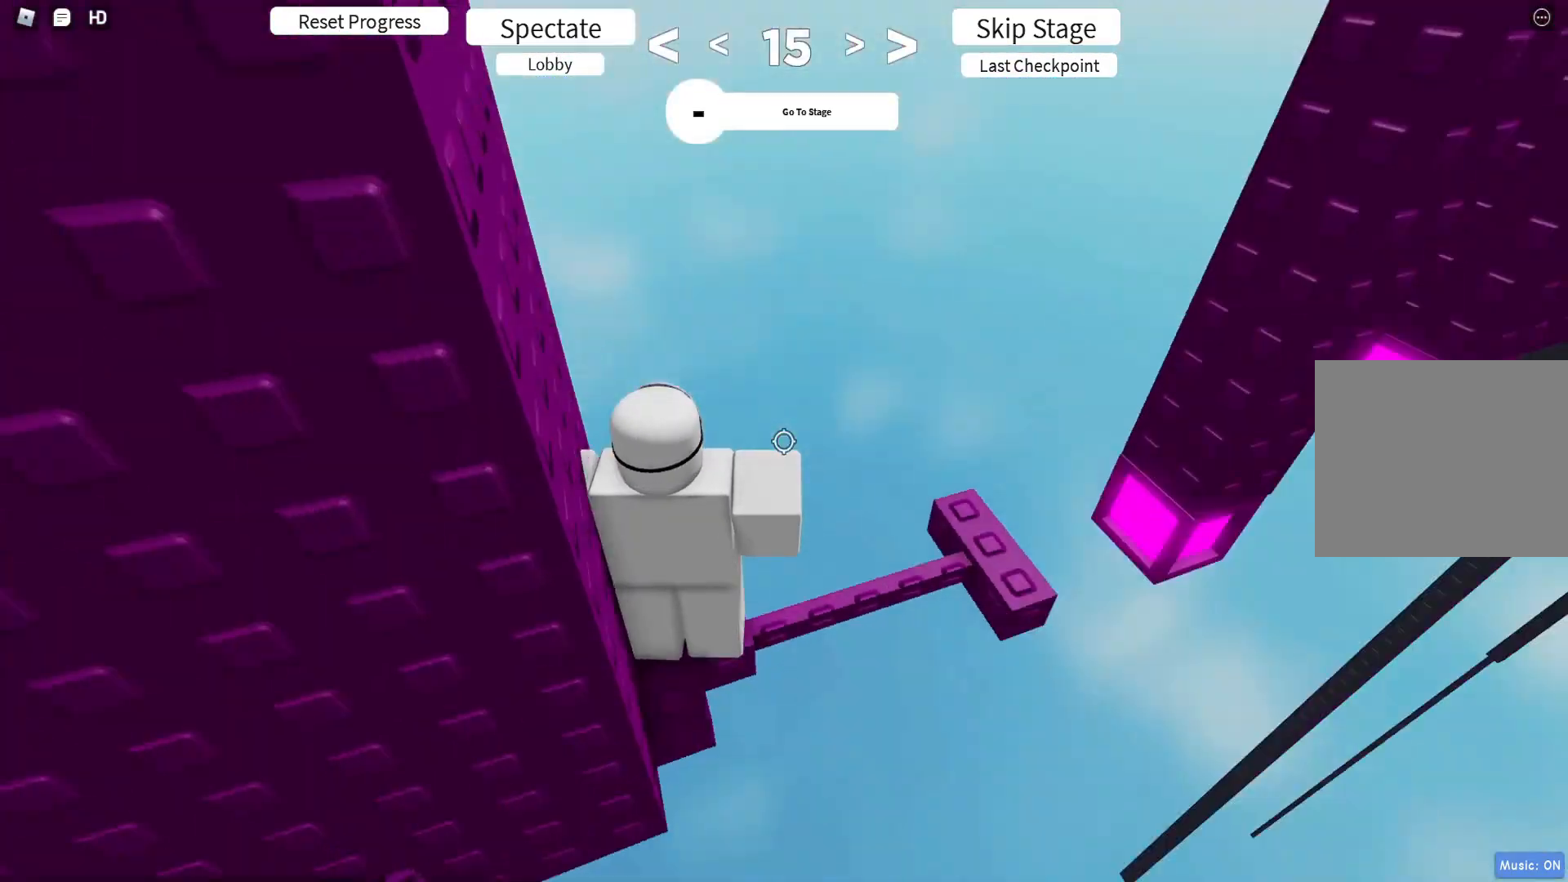
{"keys": ["w"], "events": [[183, "w", "down"]]}
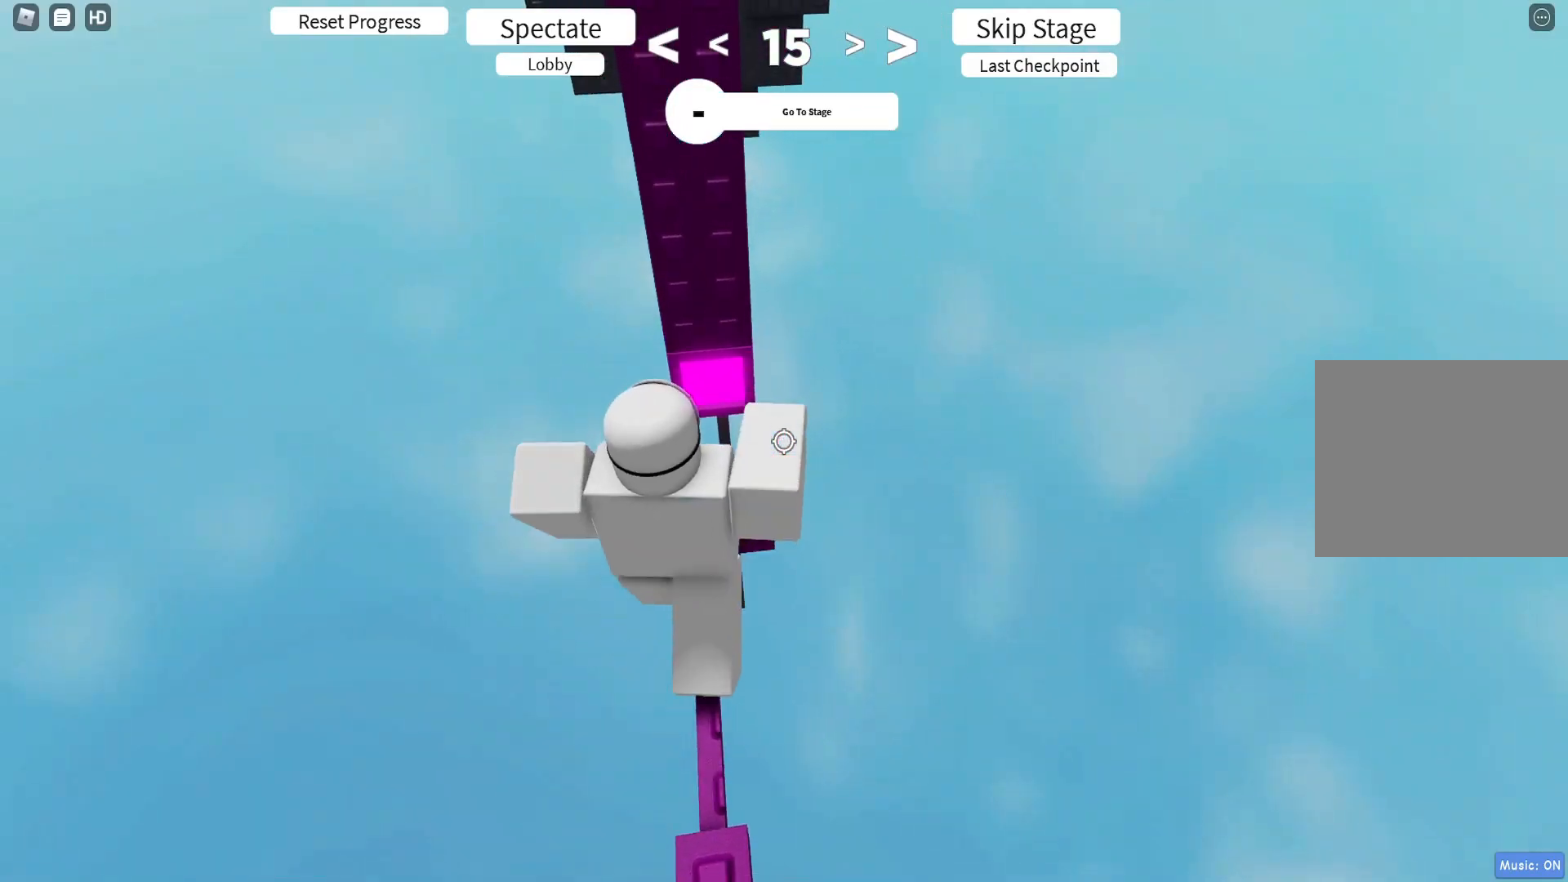
{"keys": ["w"], "events": [[67, "w", "up"], [183, "w", "down"]]}
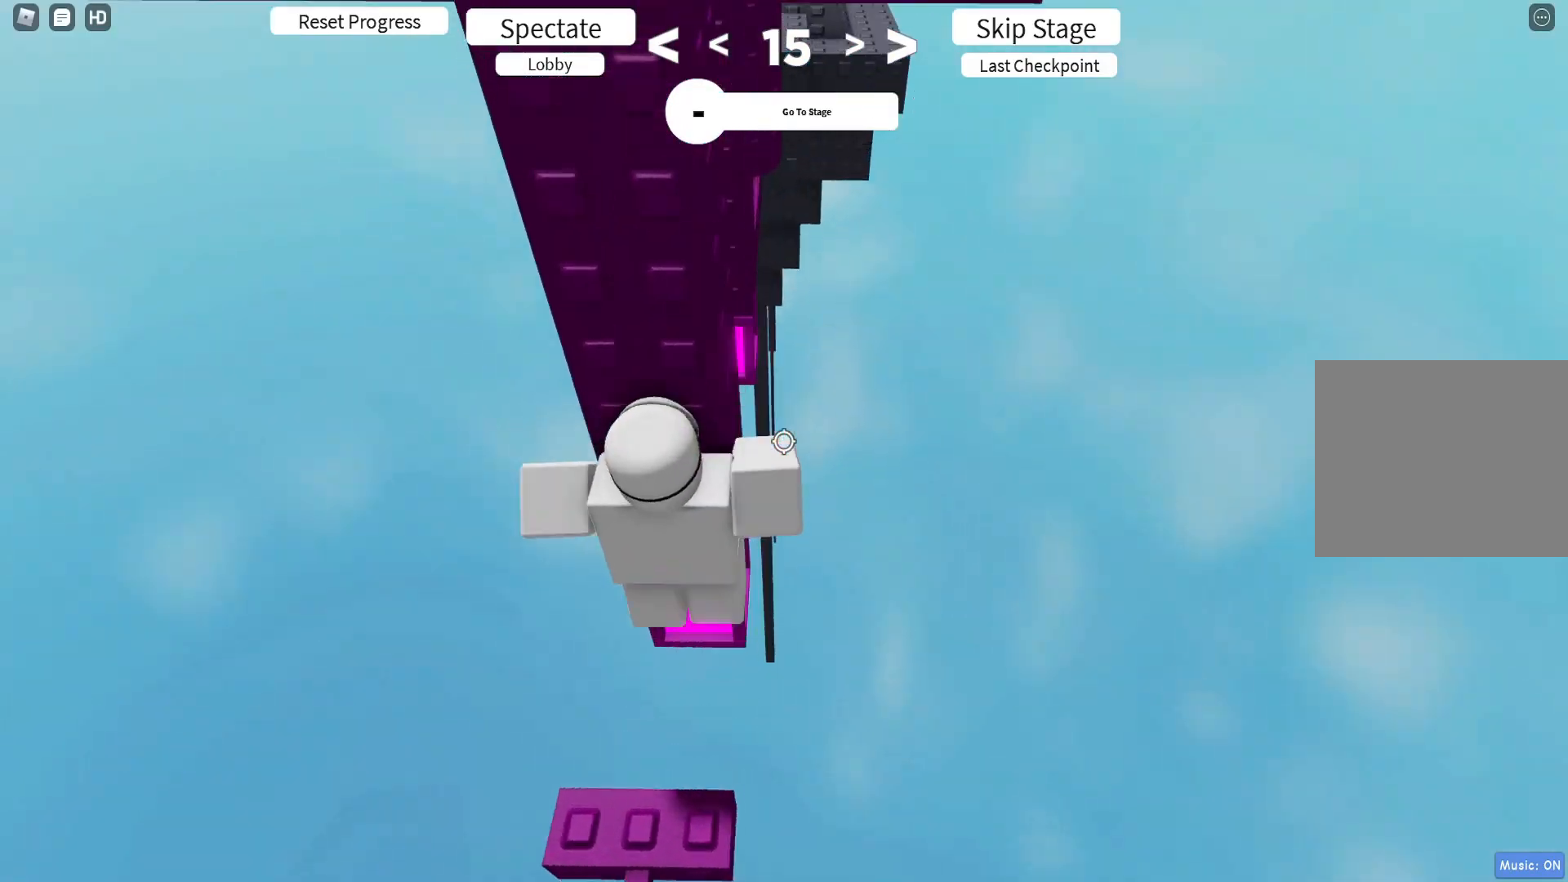
{"keys": ["w"], "events": [[33, "d", "down"], [233, "d", "up"]]}
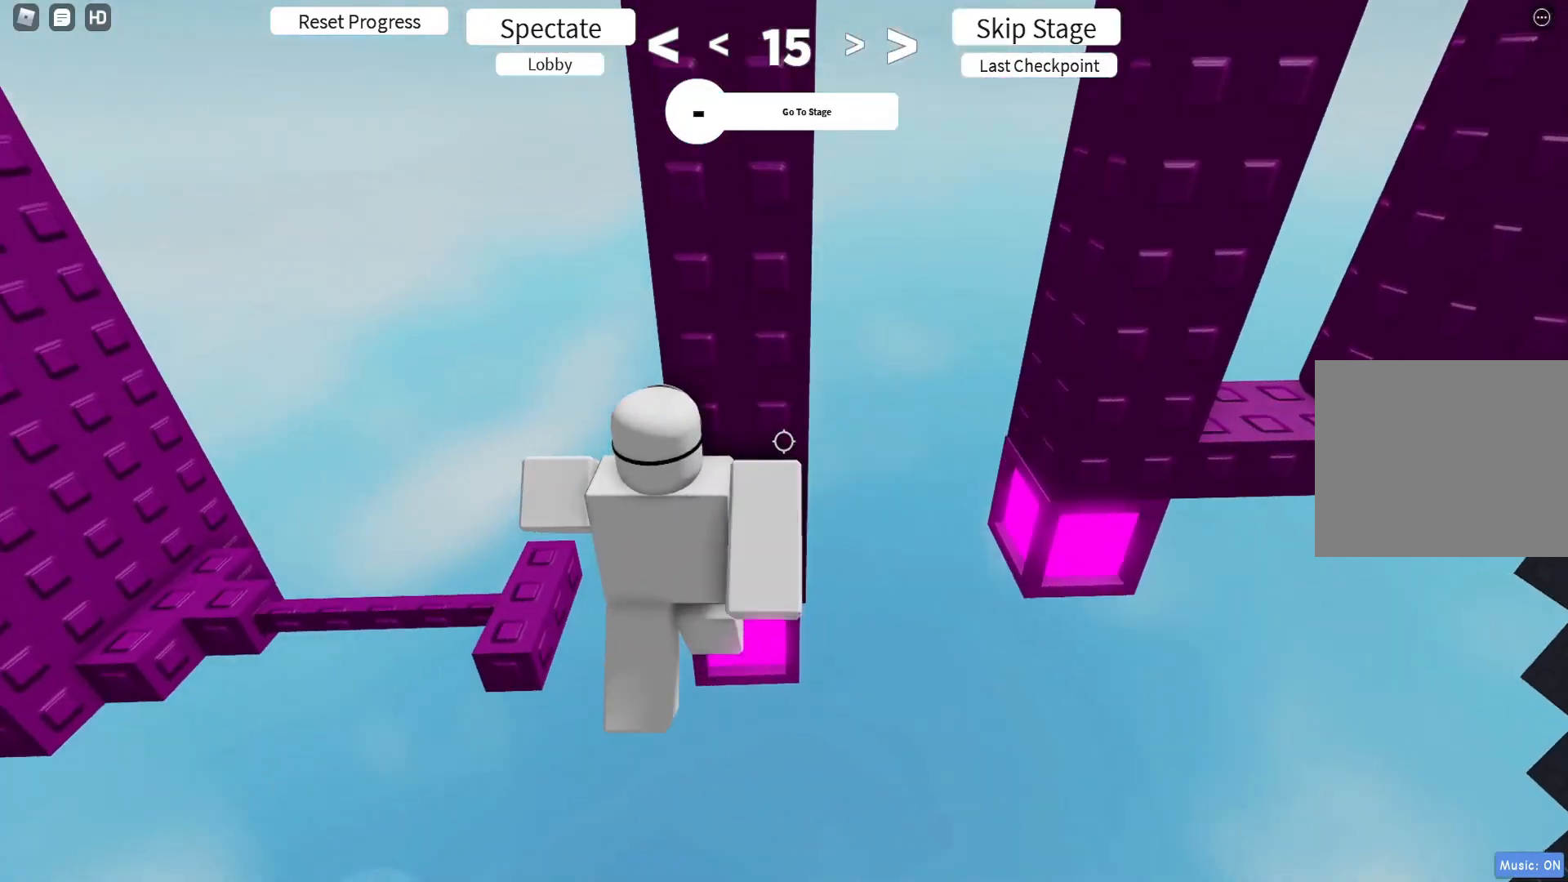
{"keys": ["d", "w"], "events": [[17, "d", "down"], [250, "d", "up"], [333, "w", "up"], [383, "d", "down"], [417, "w", "down"]]}
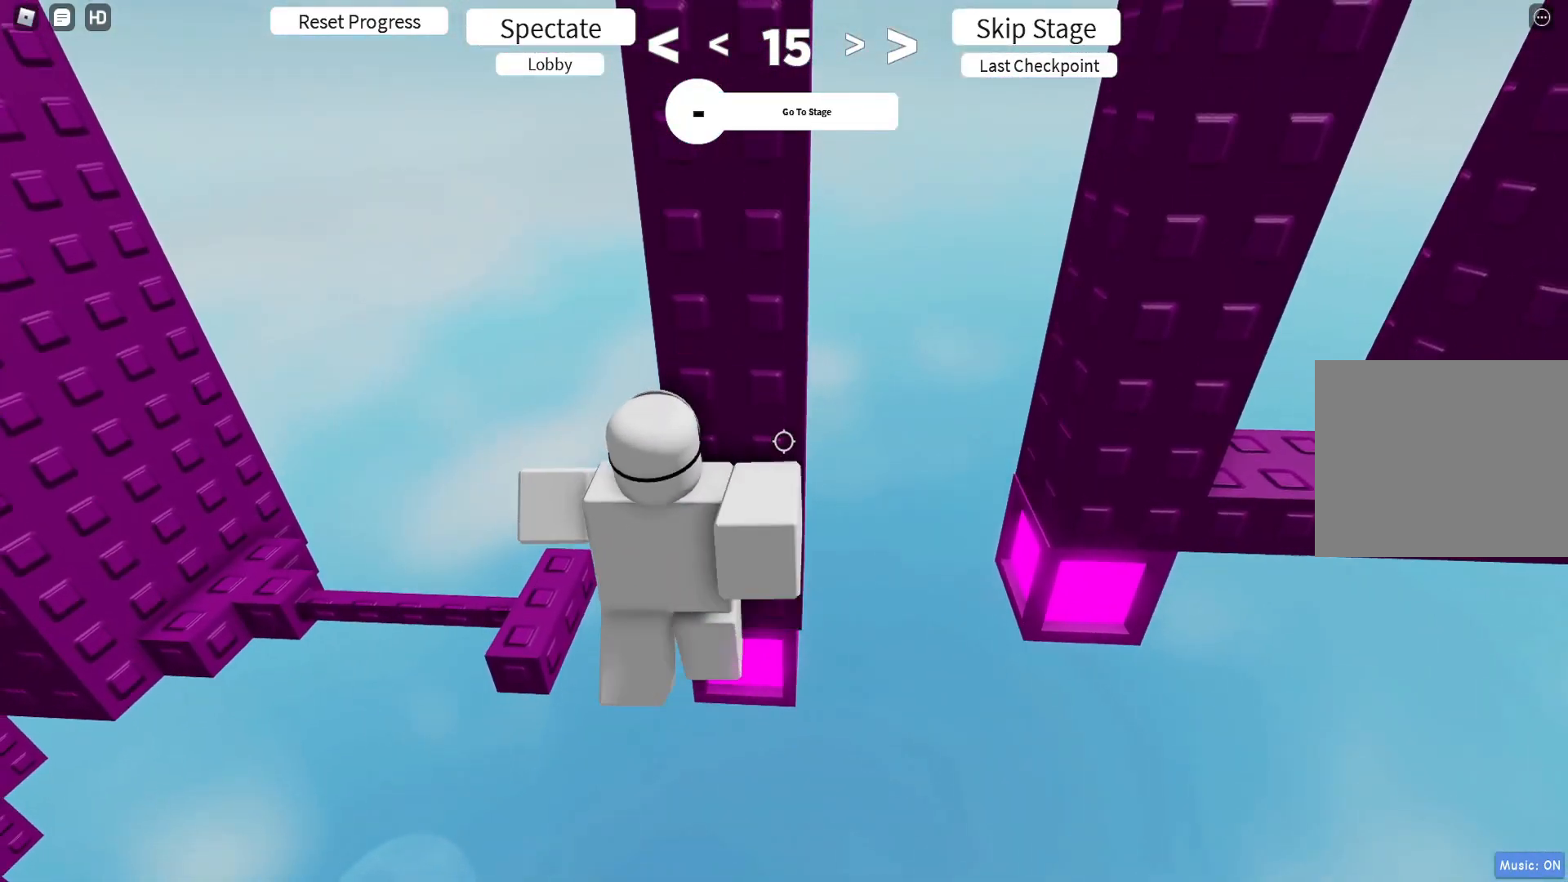
{"keys": ["d", "w"], "events": [[33, "w", "up"], [50, "d", "up"], [150, "d", "down"], [167, "w", "down"], [267, "d", "up"], [267, "w", "up"], [367, "d", "down"], [383, "w", "down"]]}
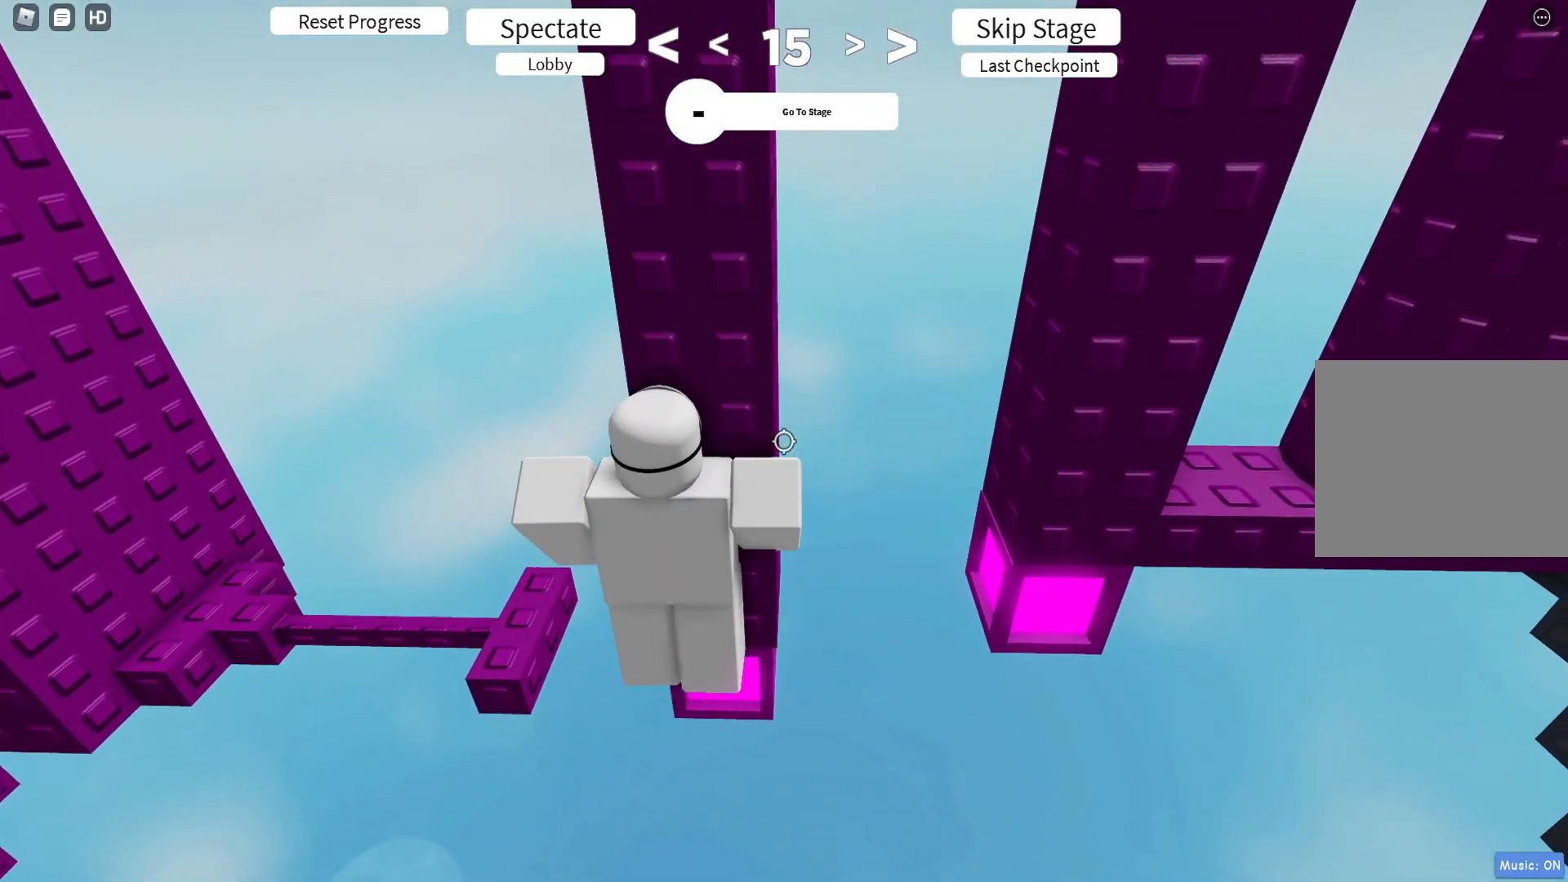
{"keys": [], "events": [[17, "d", "up"], [17, "w", "up"], [117, "d", "down"], [133, "w", "down"], [200, "d", "up"], [217, "w", "up"], [317, "d", "down"], [333, "w", "down"], [400, "d", "up"], [417, "w", "up"]]}
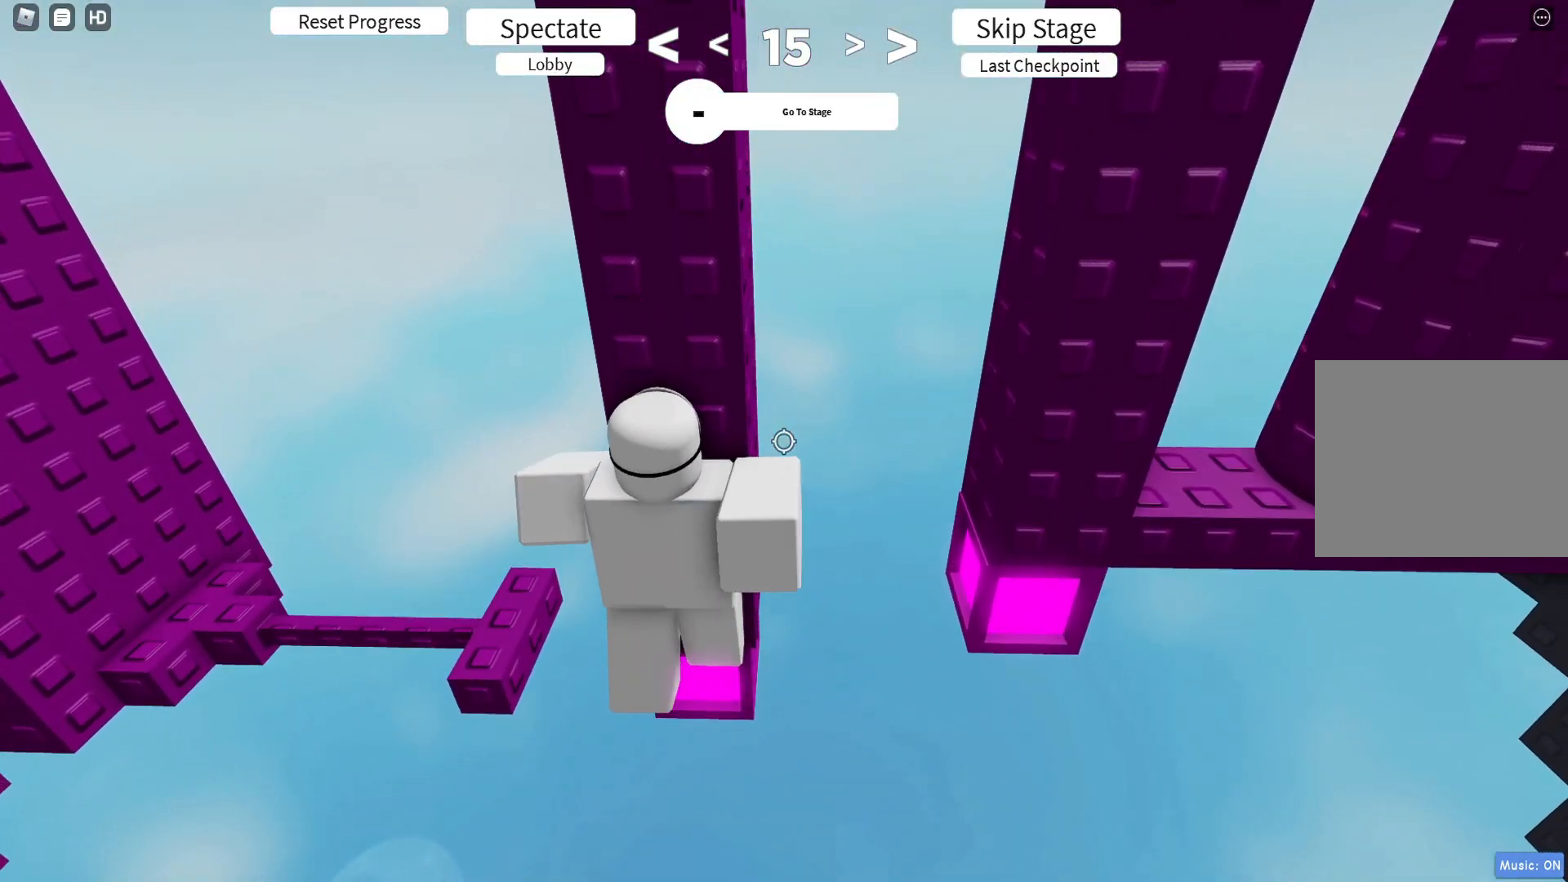
{"keys": ["shift"], "events": [[100, "s", "down"], [150, "s", "up"], [367, "shift", "down"]]}
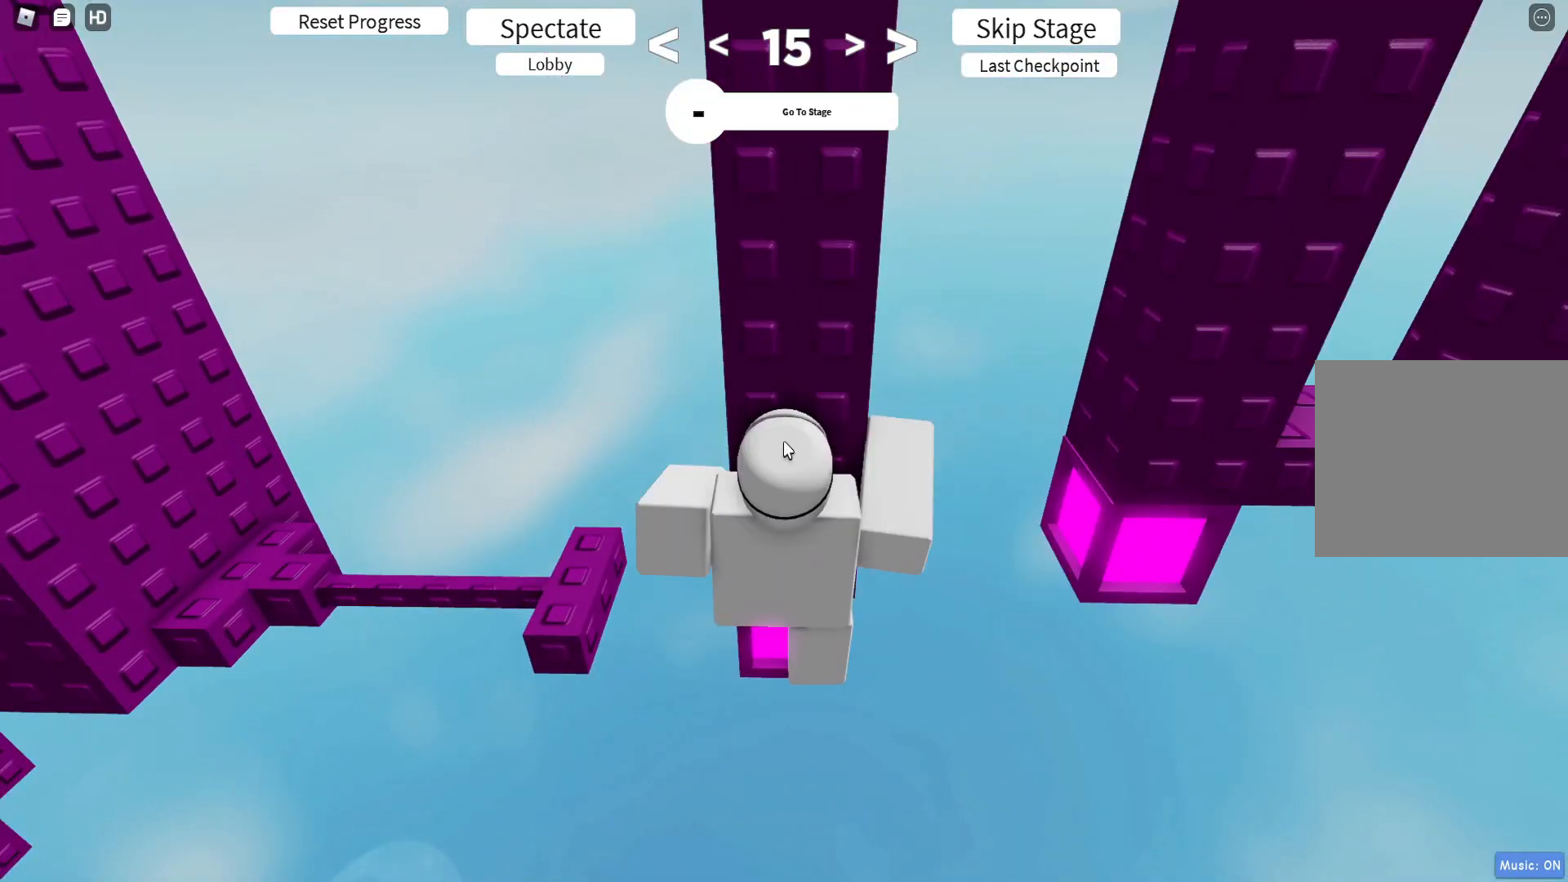
{"keys": ["d", "w"], "events": [[17, "shift", "up"], [150, "d", "down"], [167, "shift", "down"], [167, "w", "down"], [300, "shift", "up"]]}
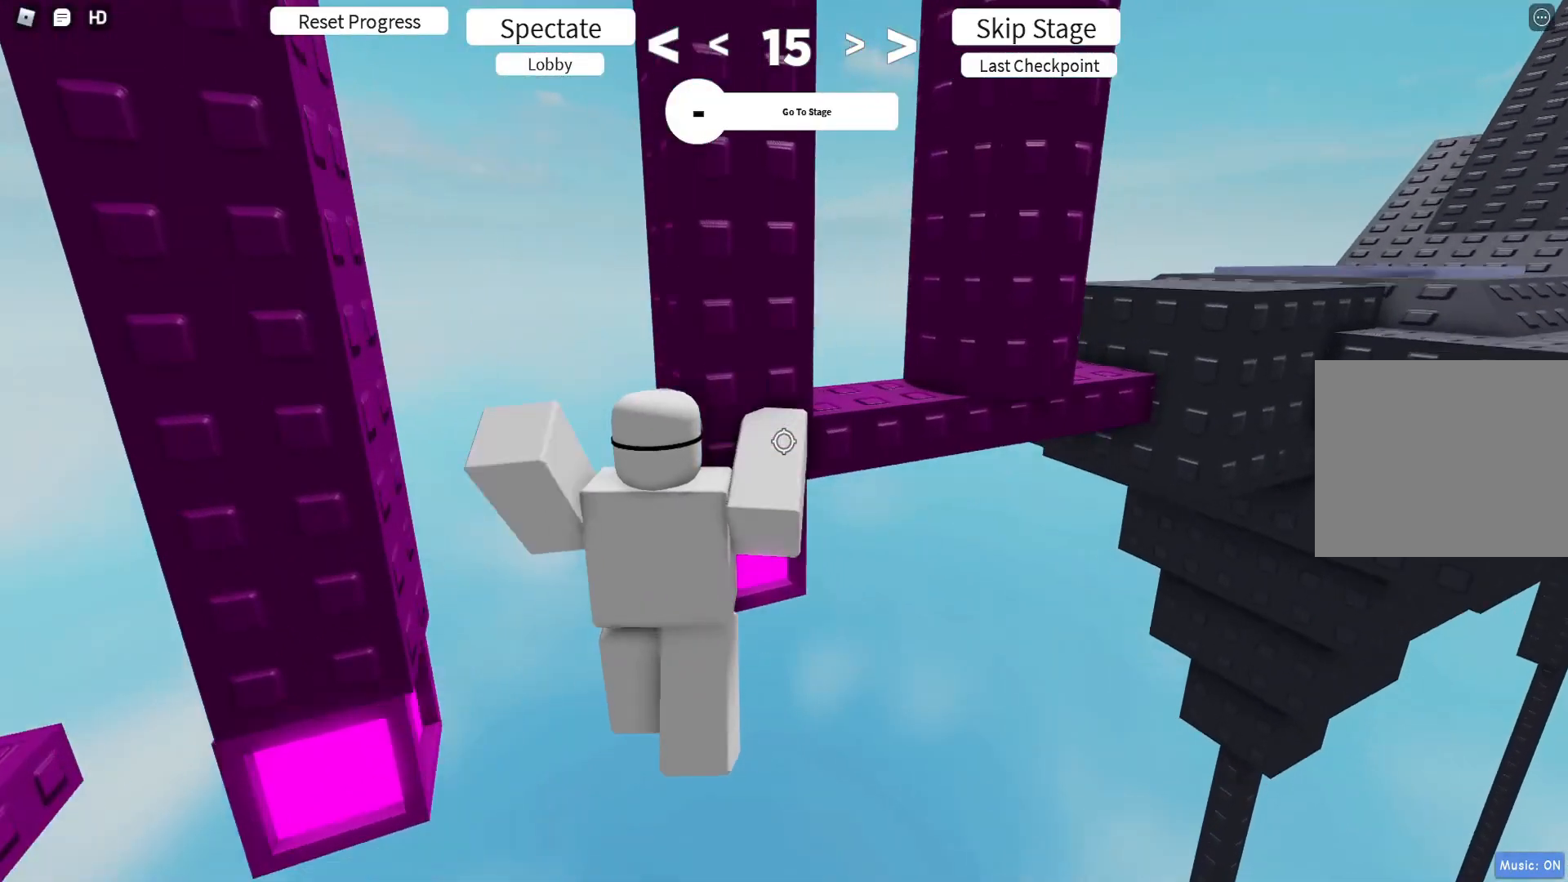
{"keys": ["d", "w"], "events": [[400, "w", "up"], [417, "d", "up"], [483, "w", "down"], [500, "d", "down"]]}
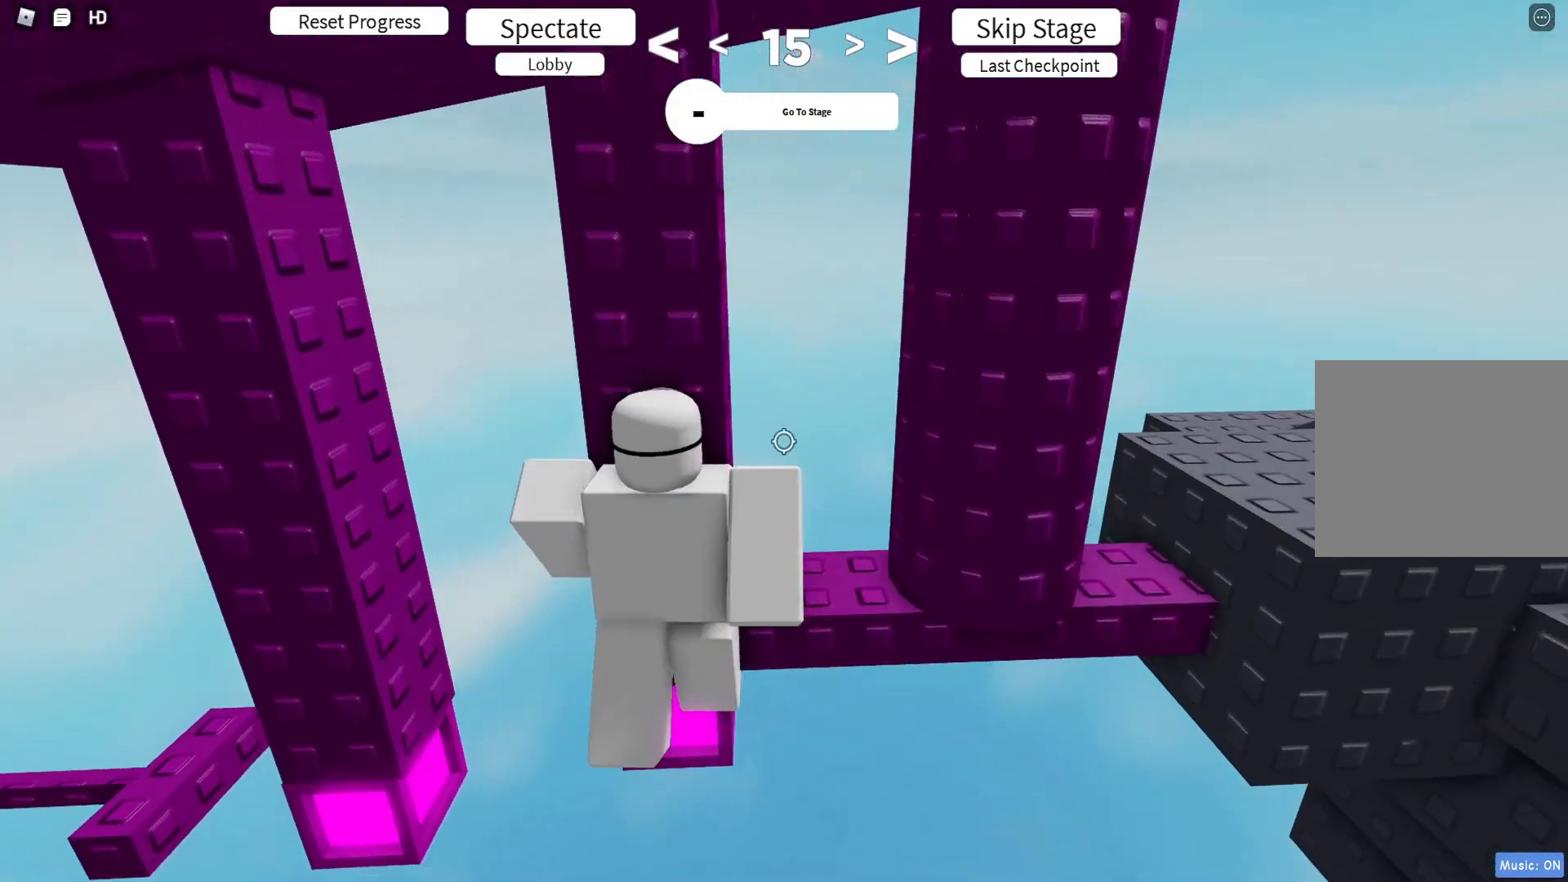
{"keys": ["d", "w"], "events": [[100, "d", "up"], [117, "w", "up"], [333, "w", "down"], [400, "d", "down"]]}
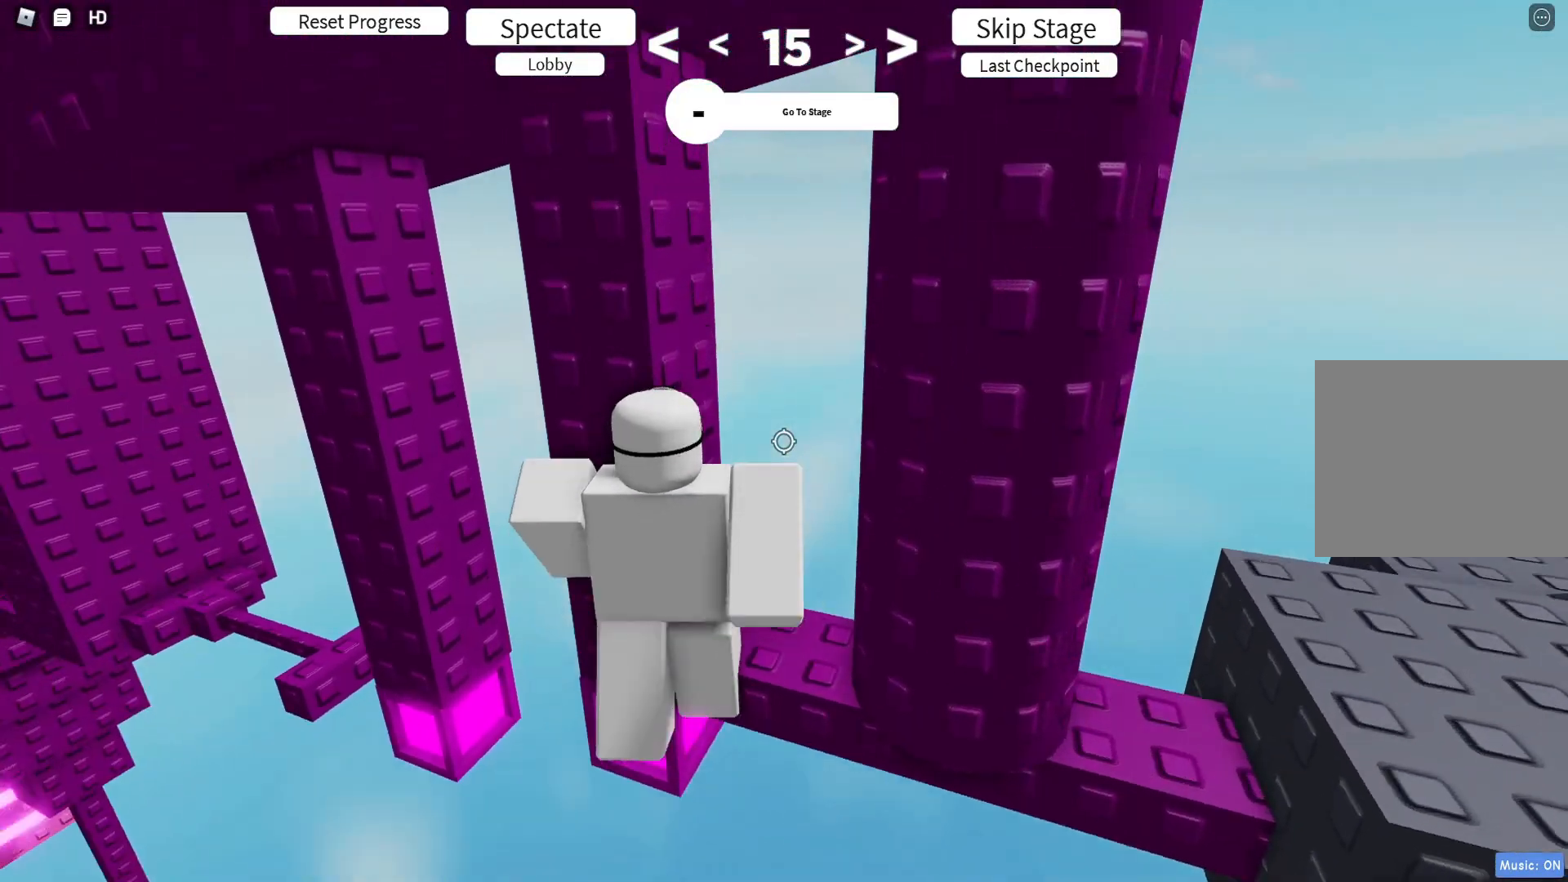
{"keys": ["d", "w"], "events": [[117, "w", "up"], [133, "d", "up"], [433, "d", "down"], [450, "w", "down"]]}
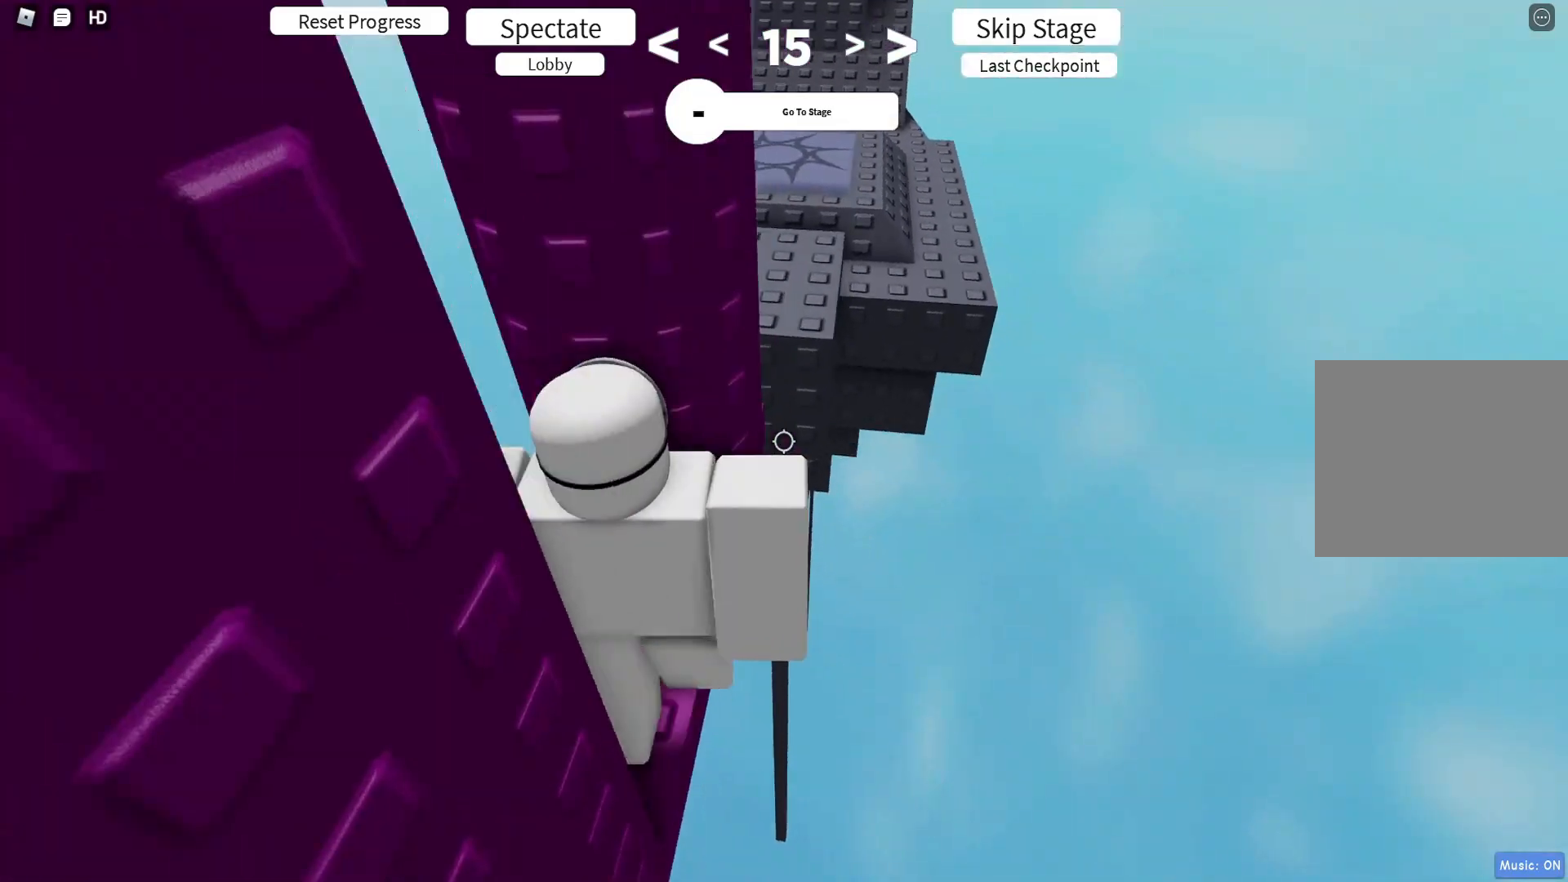
{"keys": [], "events": [[17, "d", "up"], [33, "w", "up"]]}
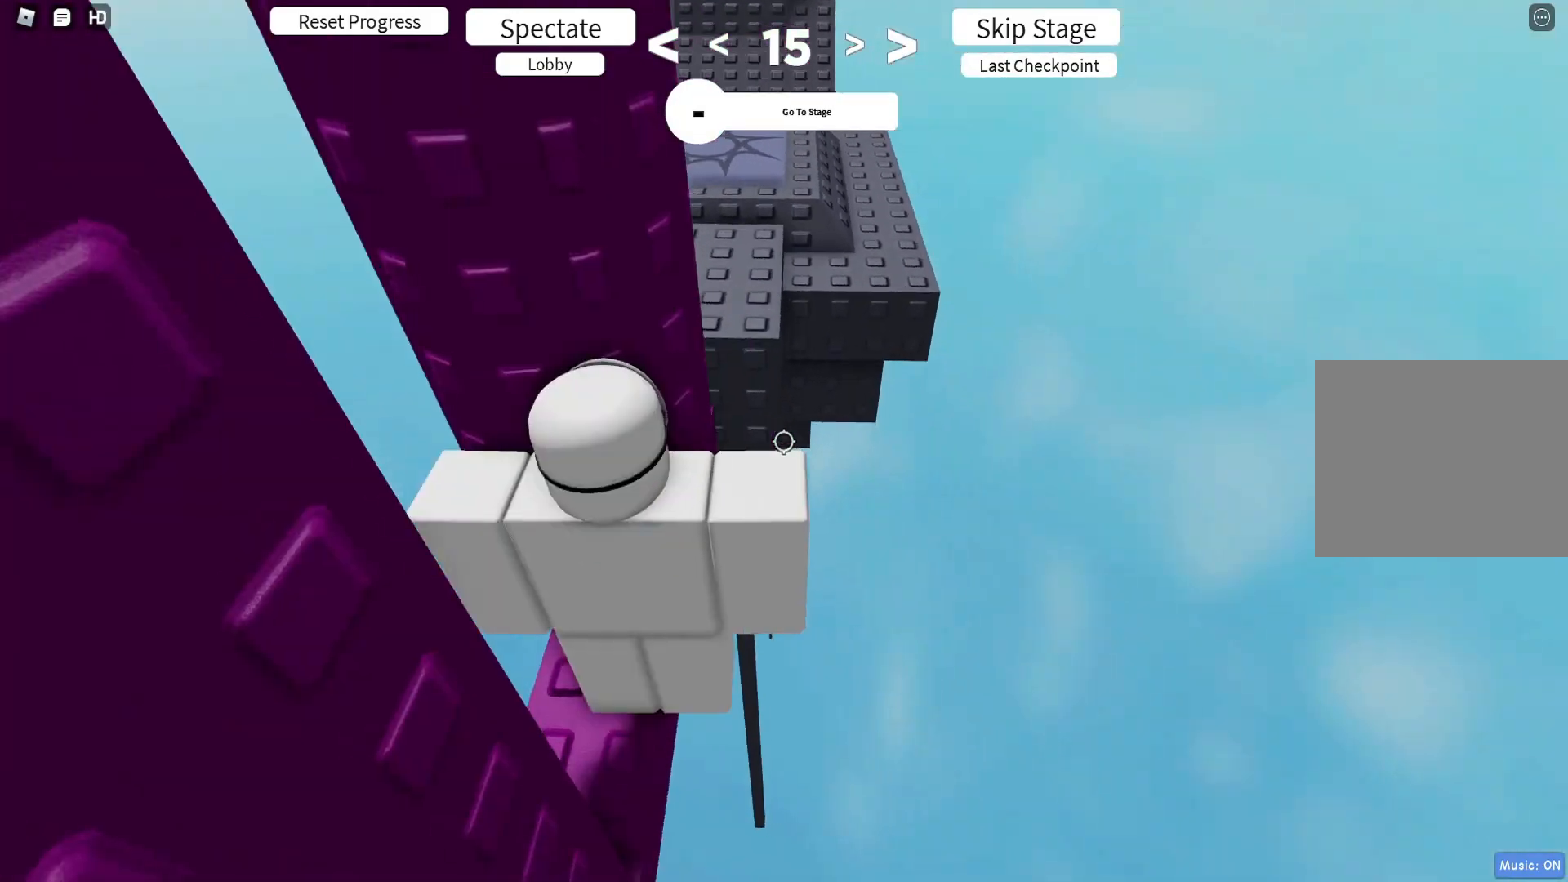
{"keys": [], "events": [[50, "w", "down"], [100, "w", "up"]]}
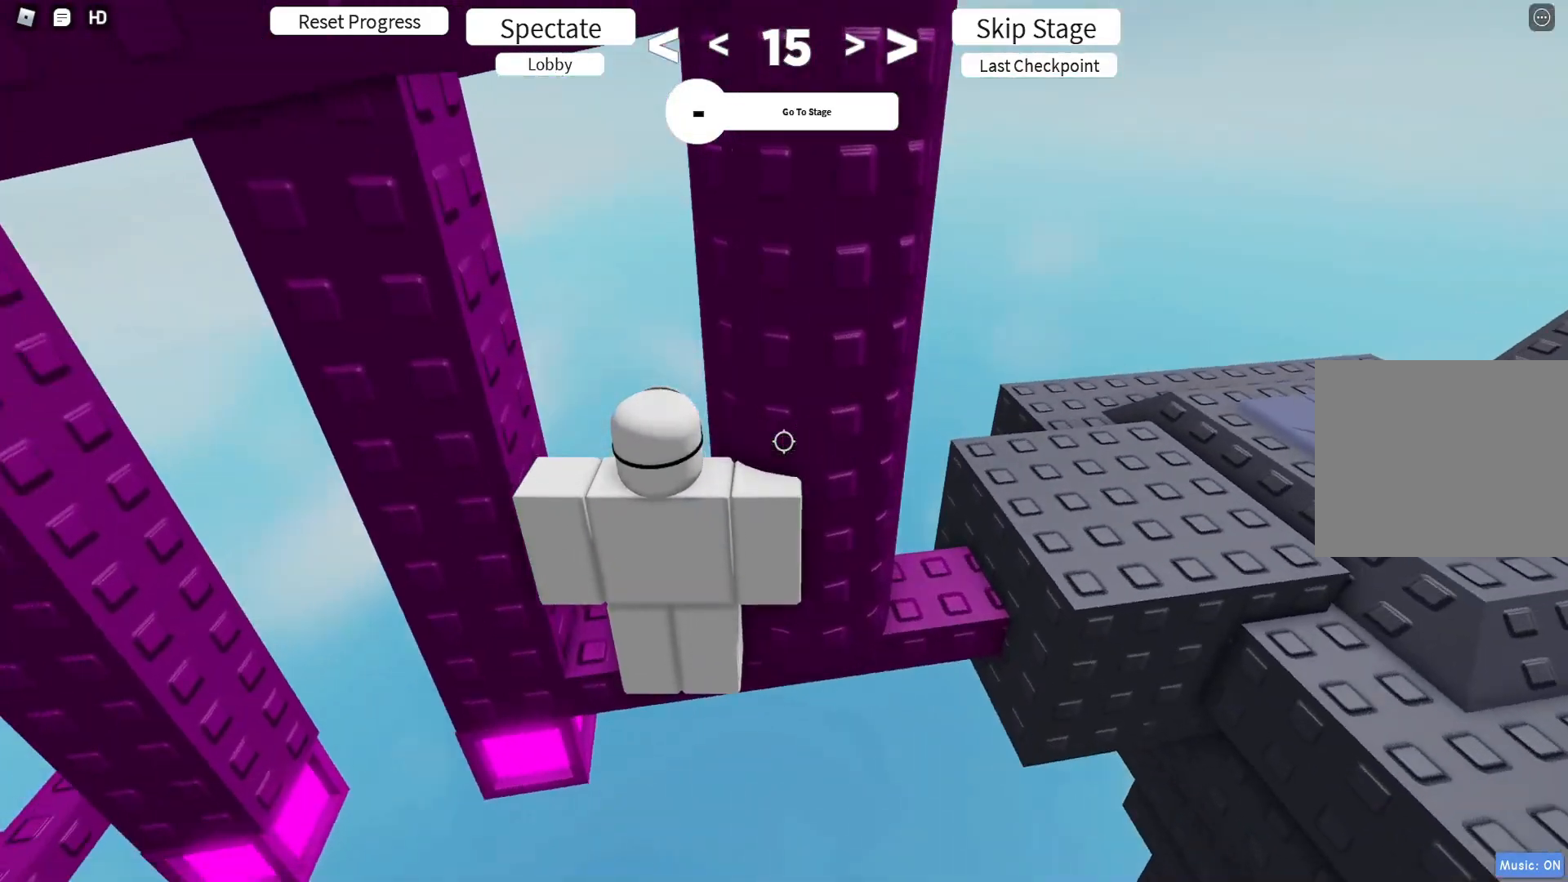
{"keys": [], "events": []}
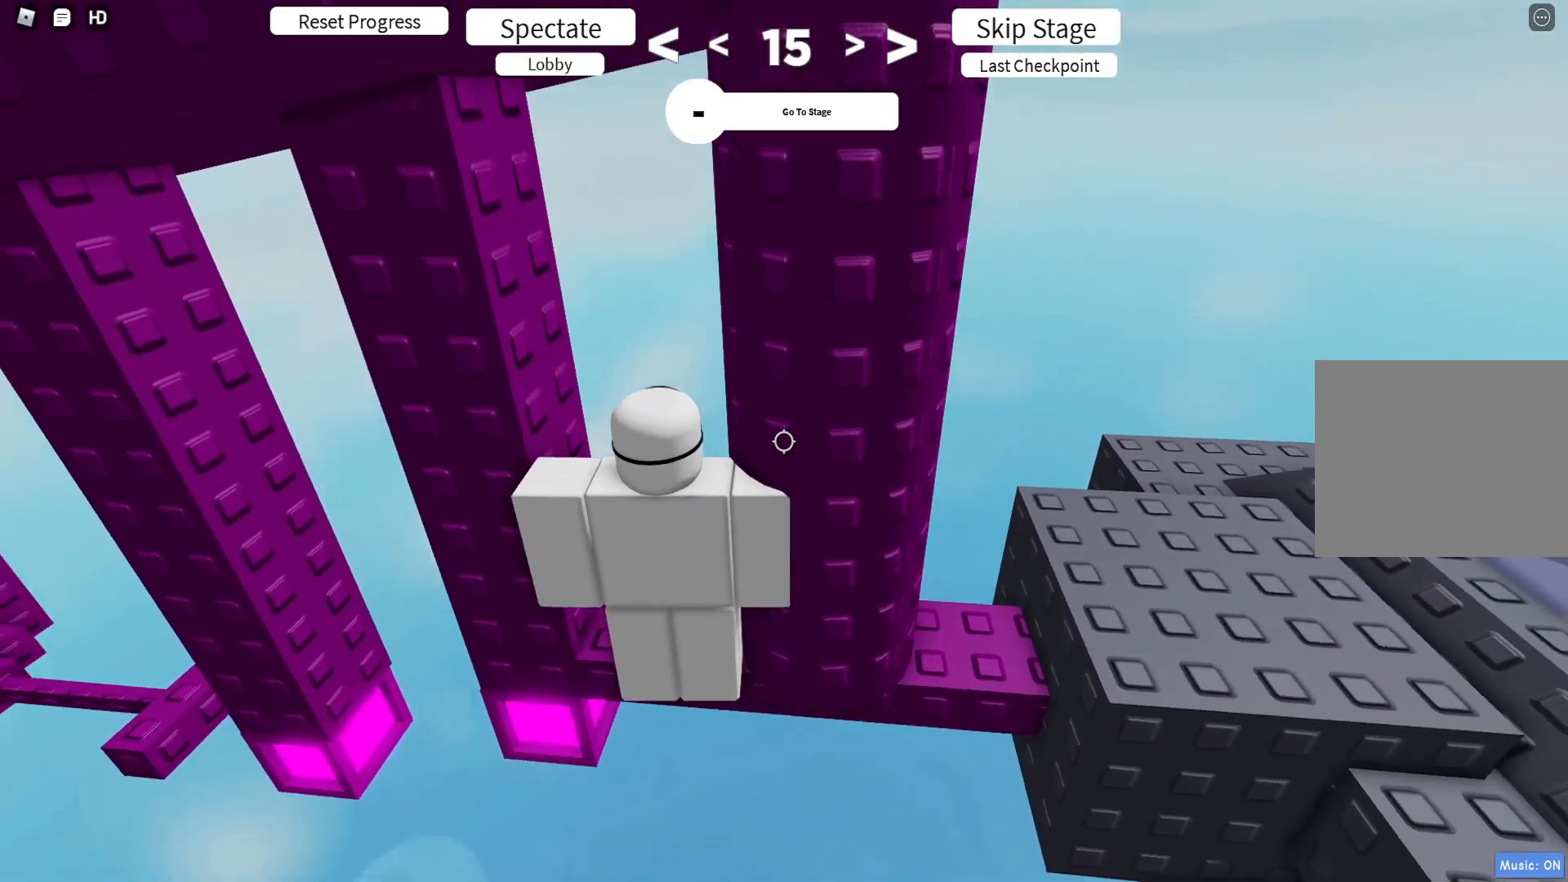
{"keys": [], "events": []}
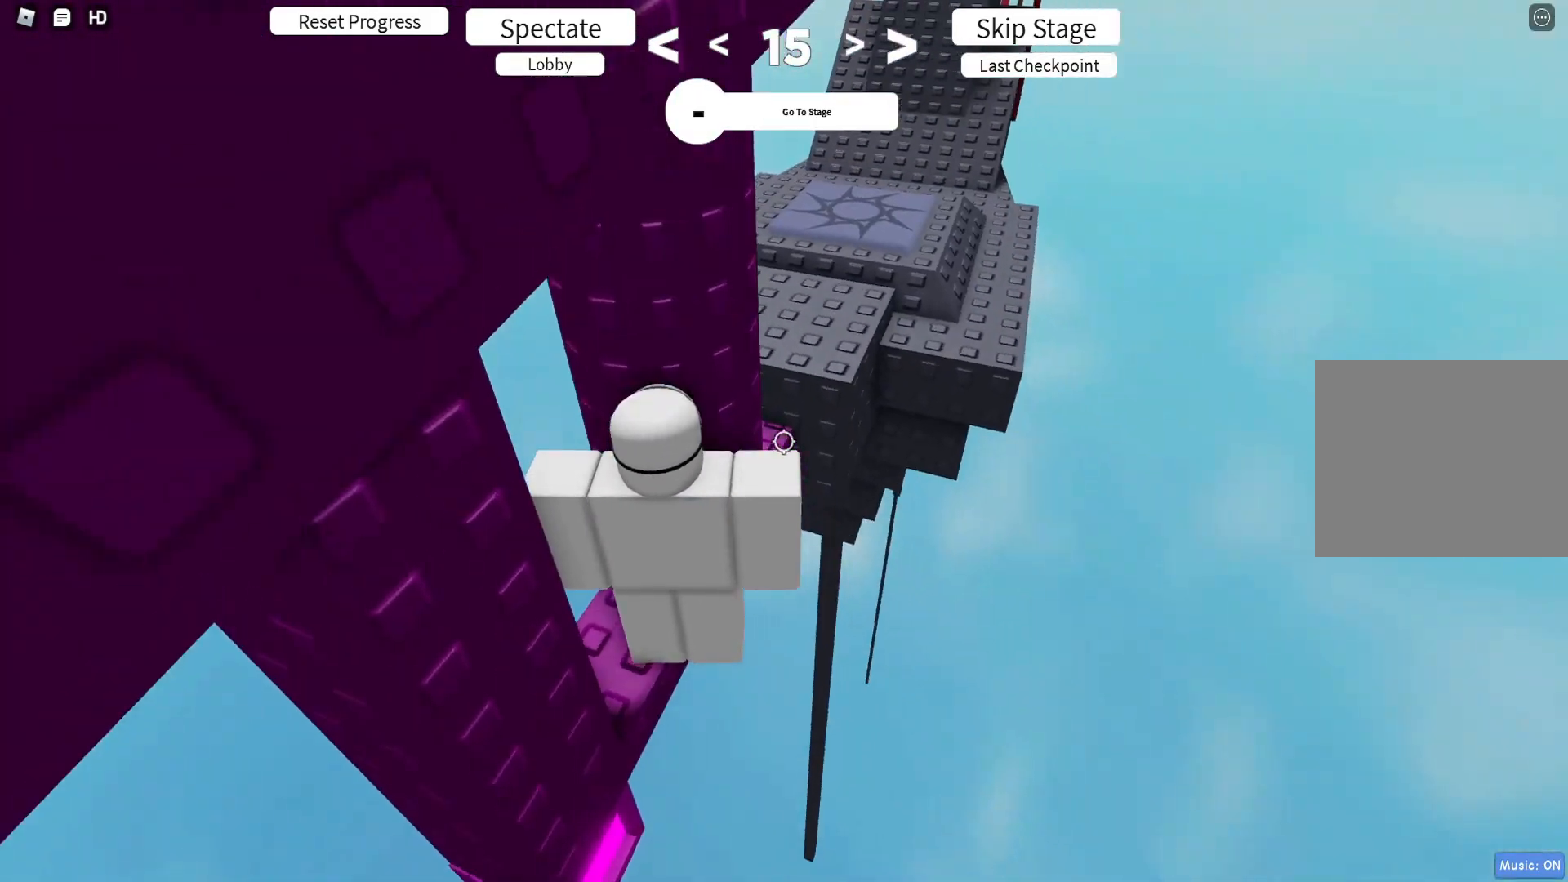
{"keys": [], "events": [[67, "w", "down"], [117, "w", "up"]]}
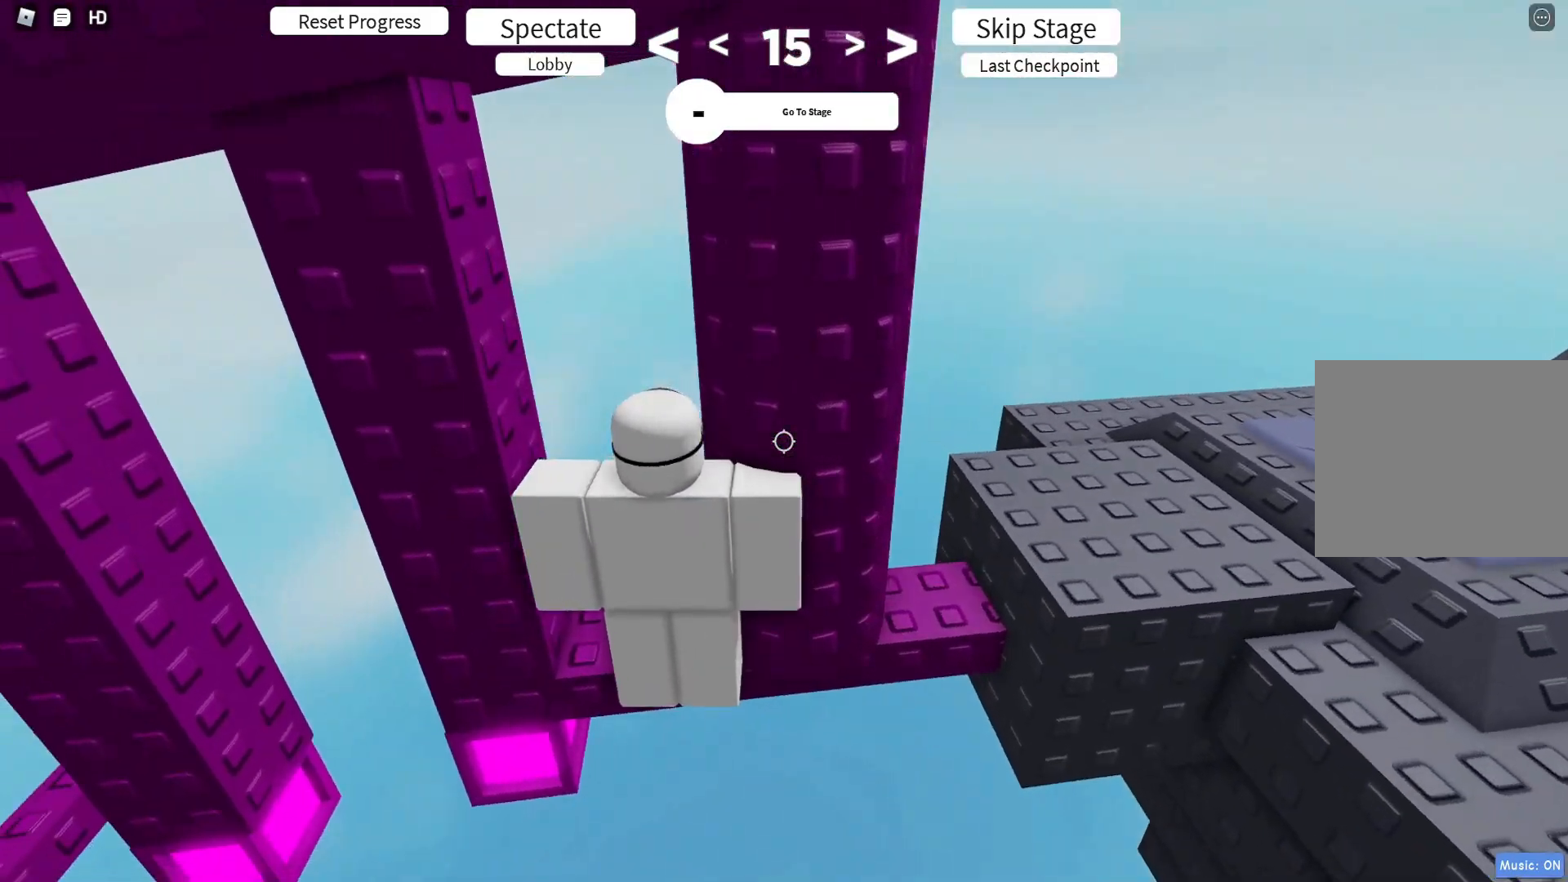
{"keys": [], "events": []}
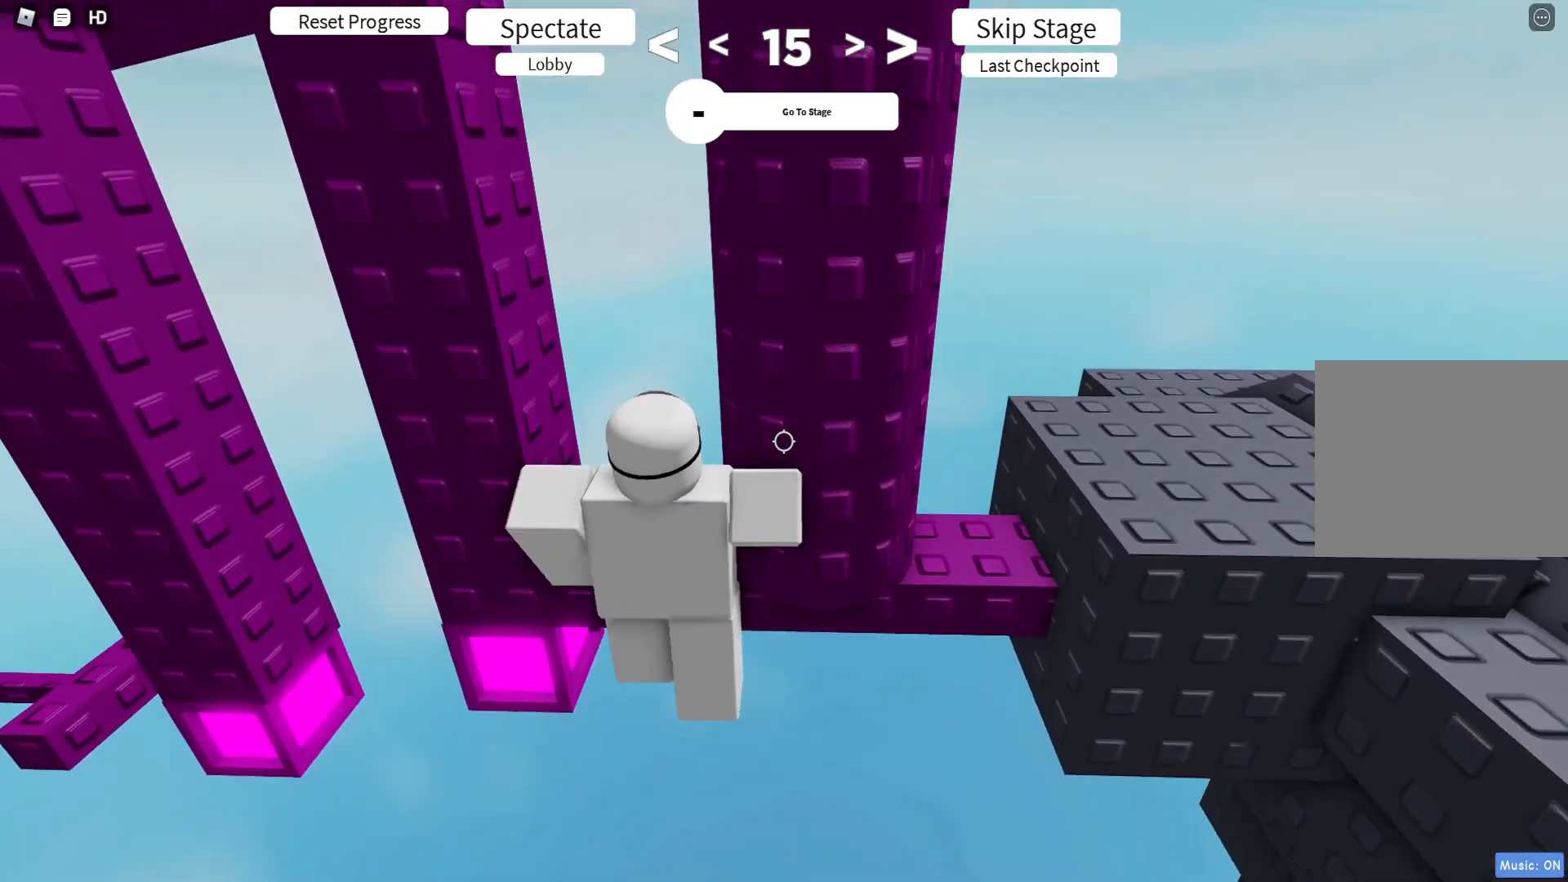
{"keys": ["d"], "events": [[217, "shift", "down"], [300, "shift", "up"], [333, "d", "down"], [383, "shift", "down"], [500, "shift", "up"]]}
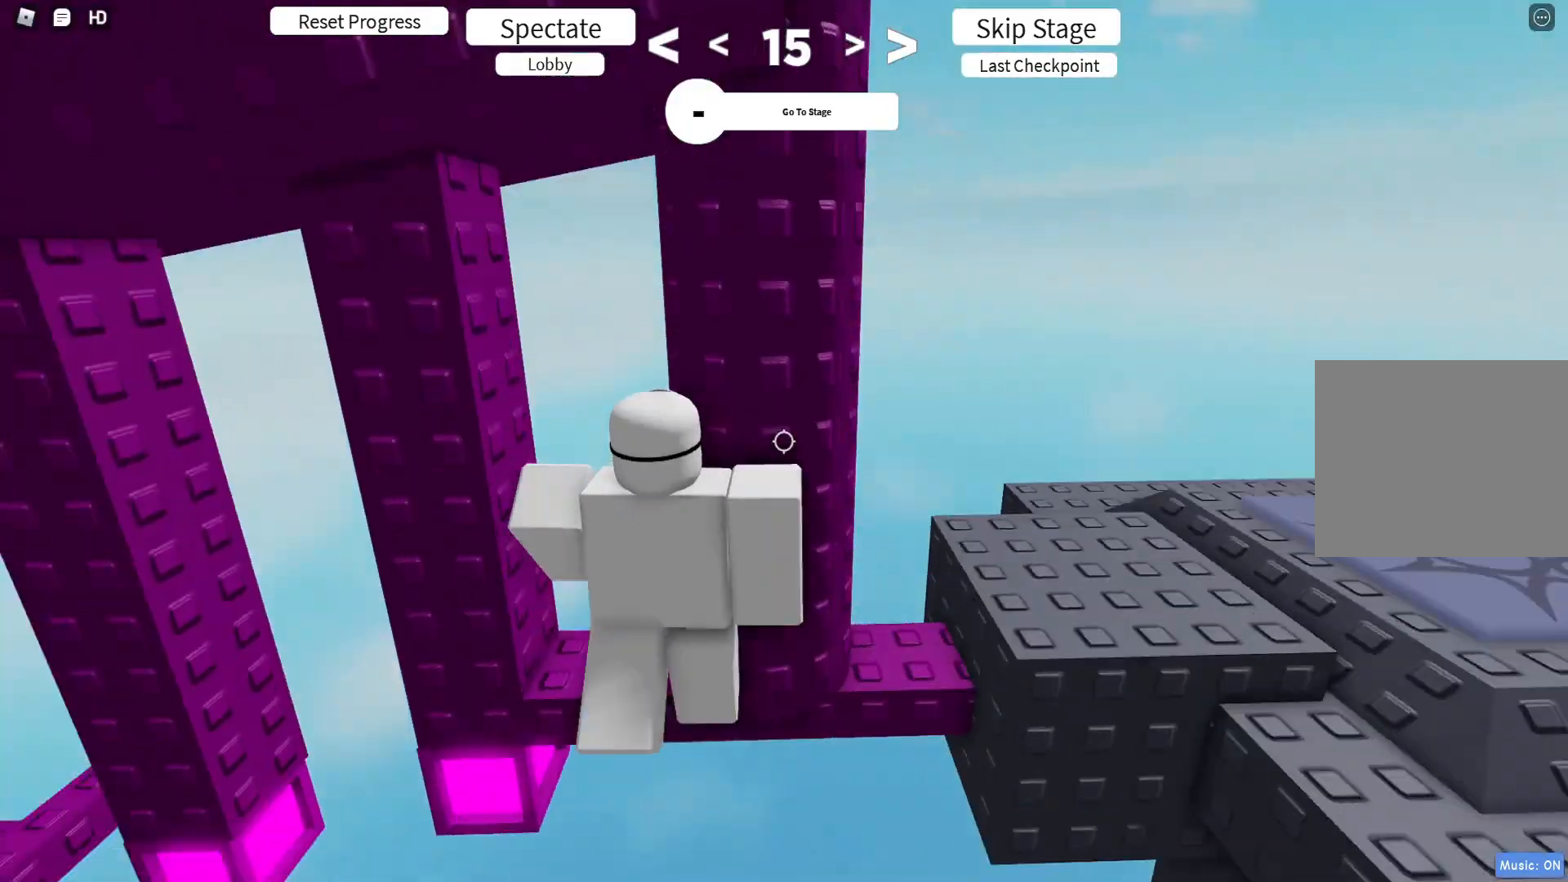
{"keys": ["d", "w"], "events": [[467, "w", "down"]]}
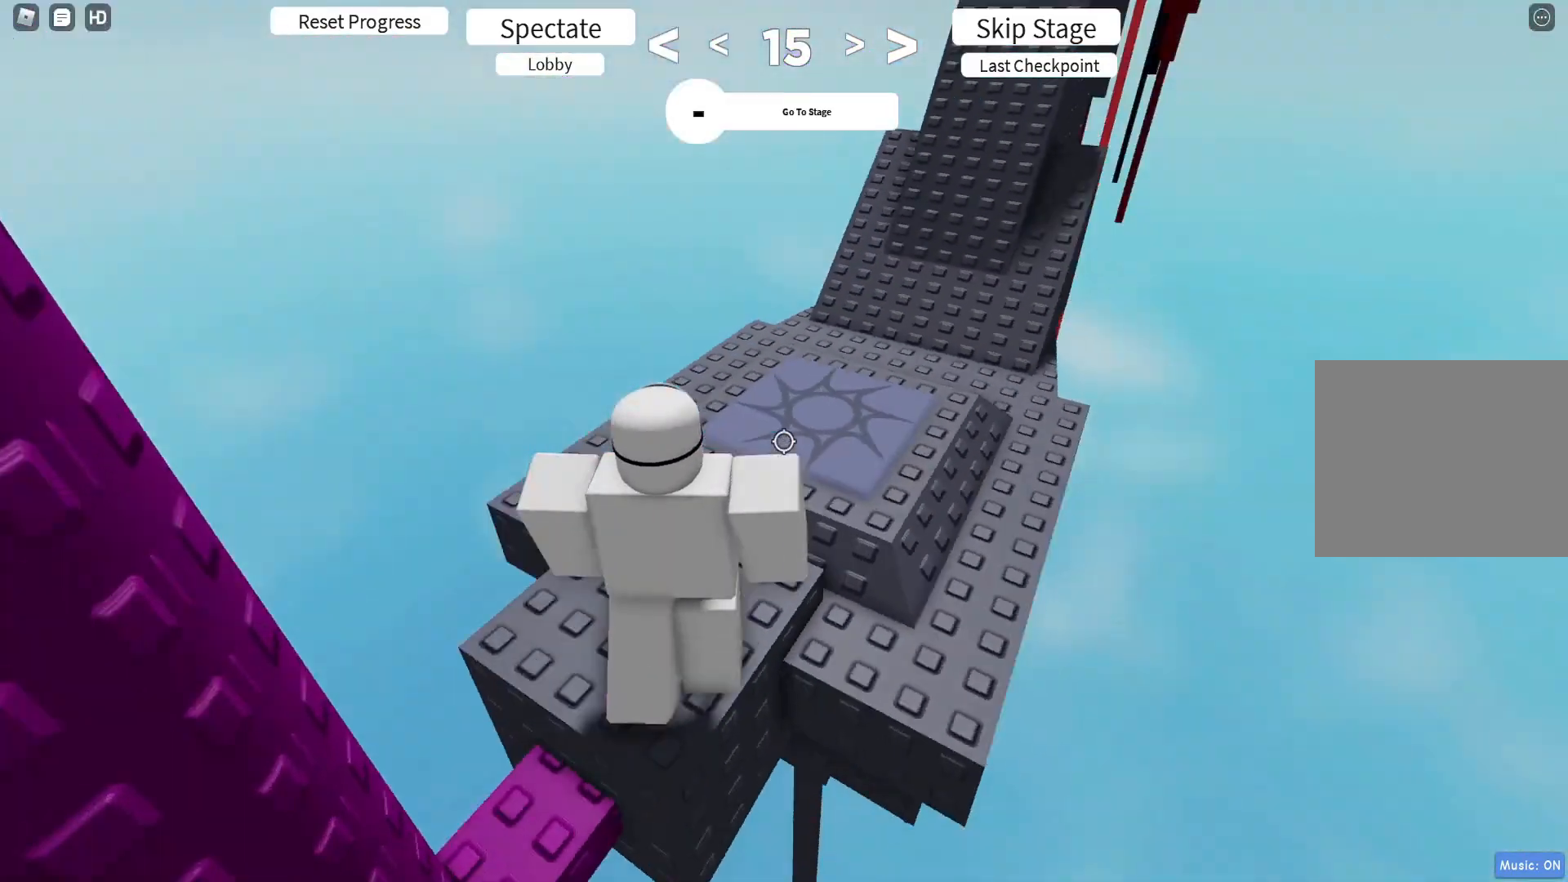
{"keys": ["w"], "events": [[33, "d", "up"], [233, "shift", "down"], [383, "shift", "up"]]}
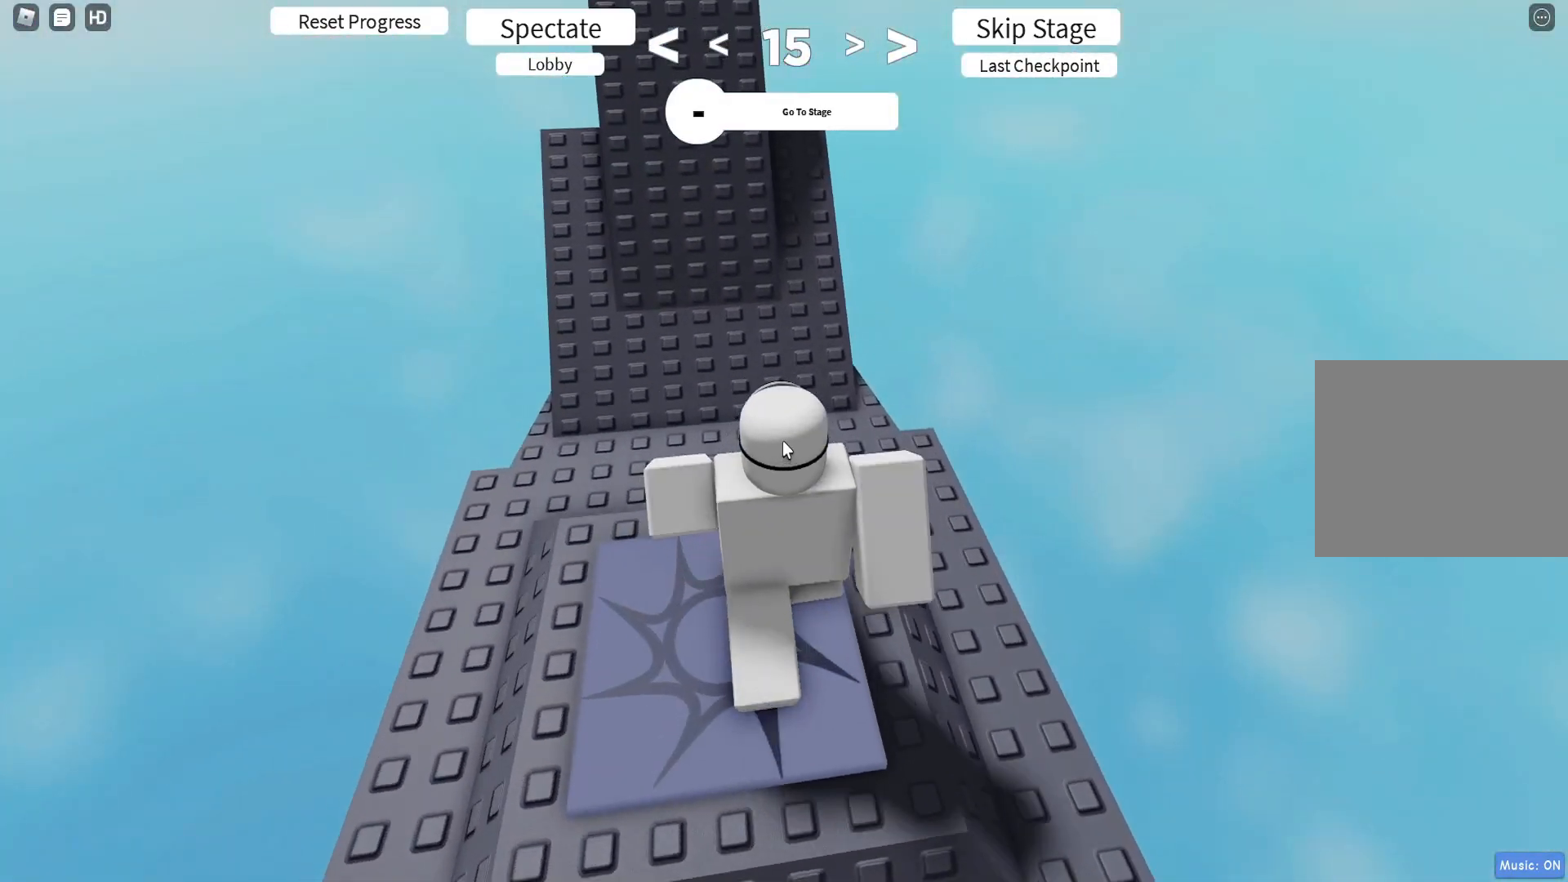
{"keys": ["w"], "events": [[33, "shift", "down"], [167, "shift", "up"]]}
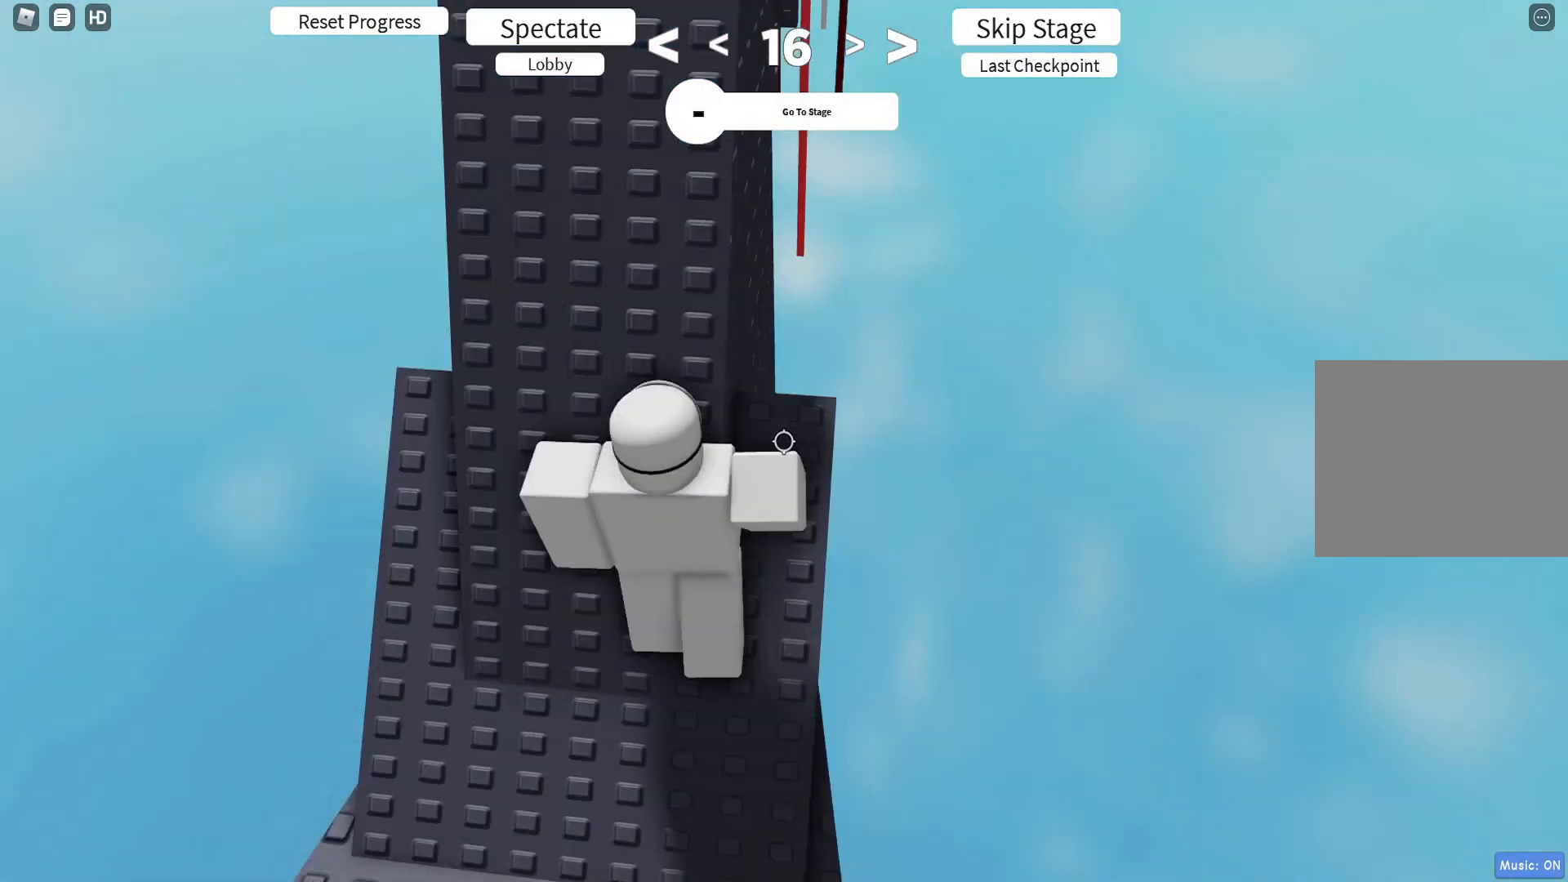
{"keys": ["w"], "events": []}
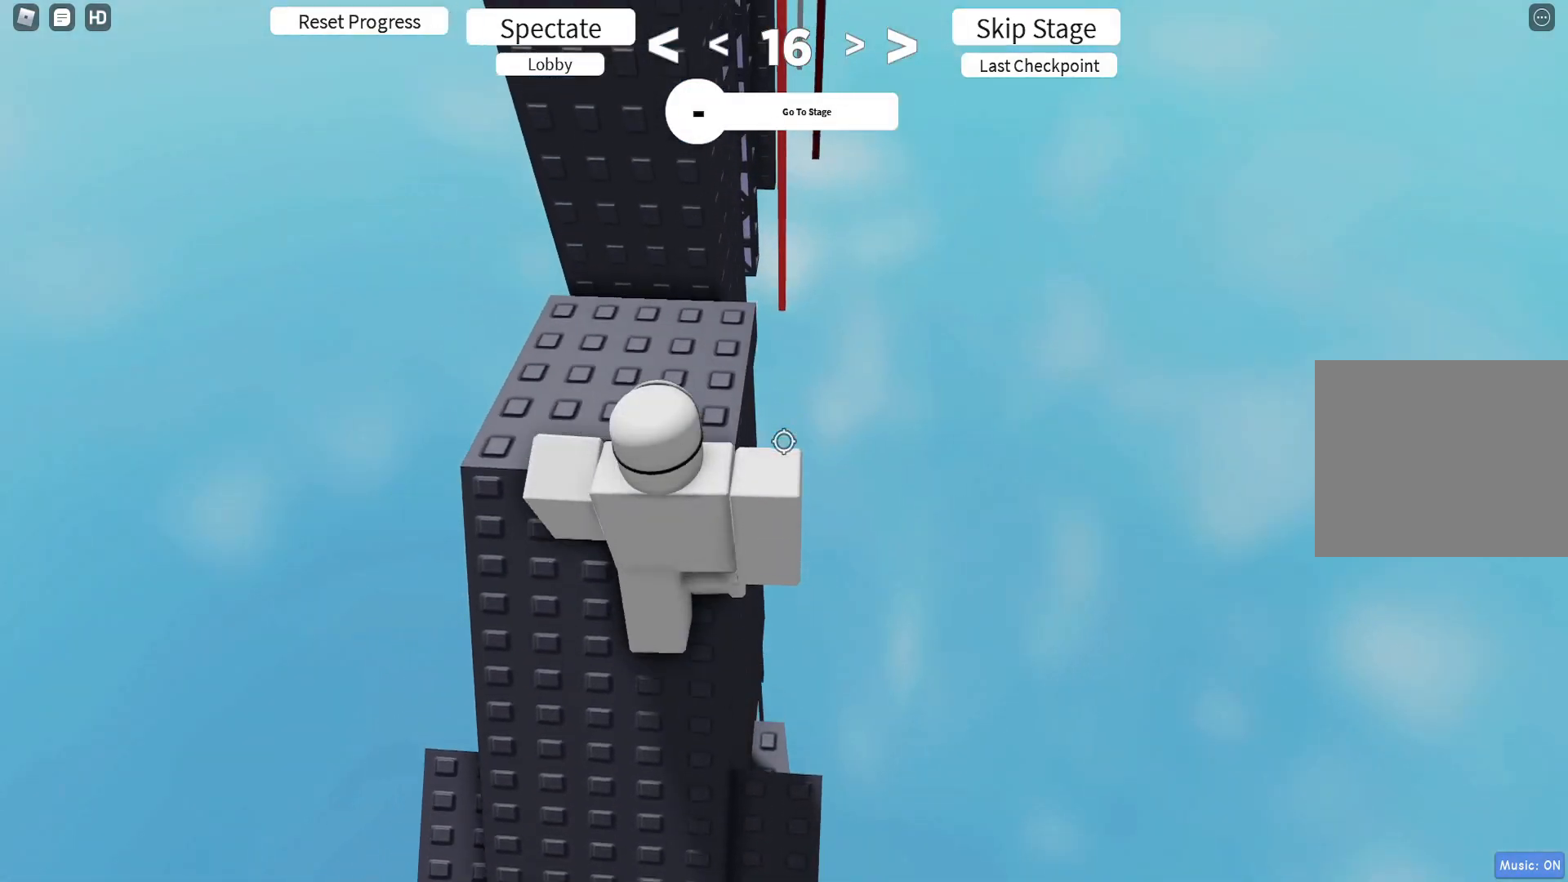
{"keys": ["d"], "events": [[133, "d", "down"], [283, "w", "up"]]}
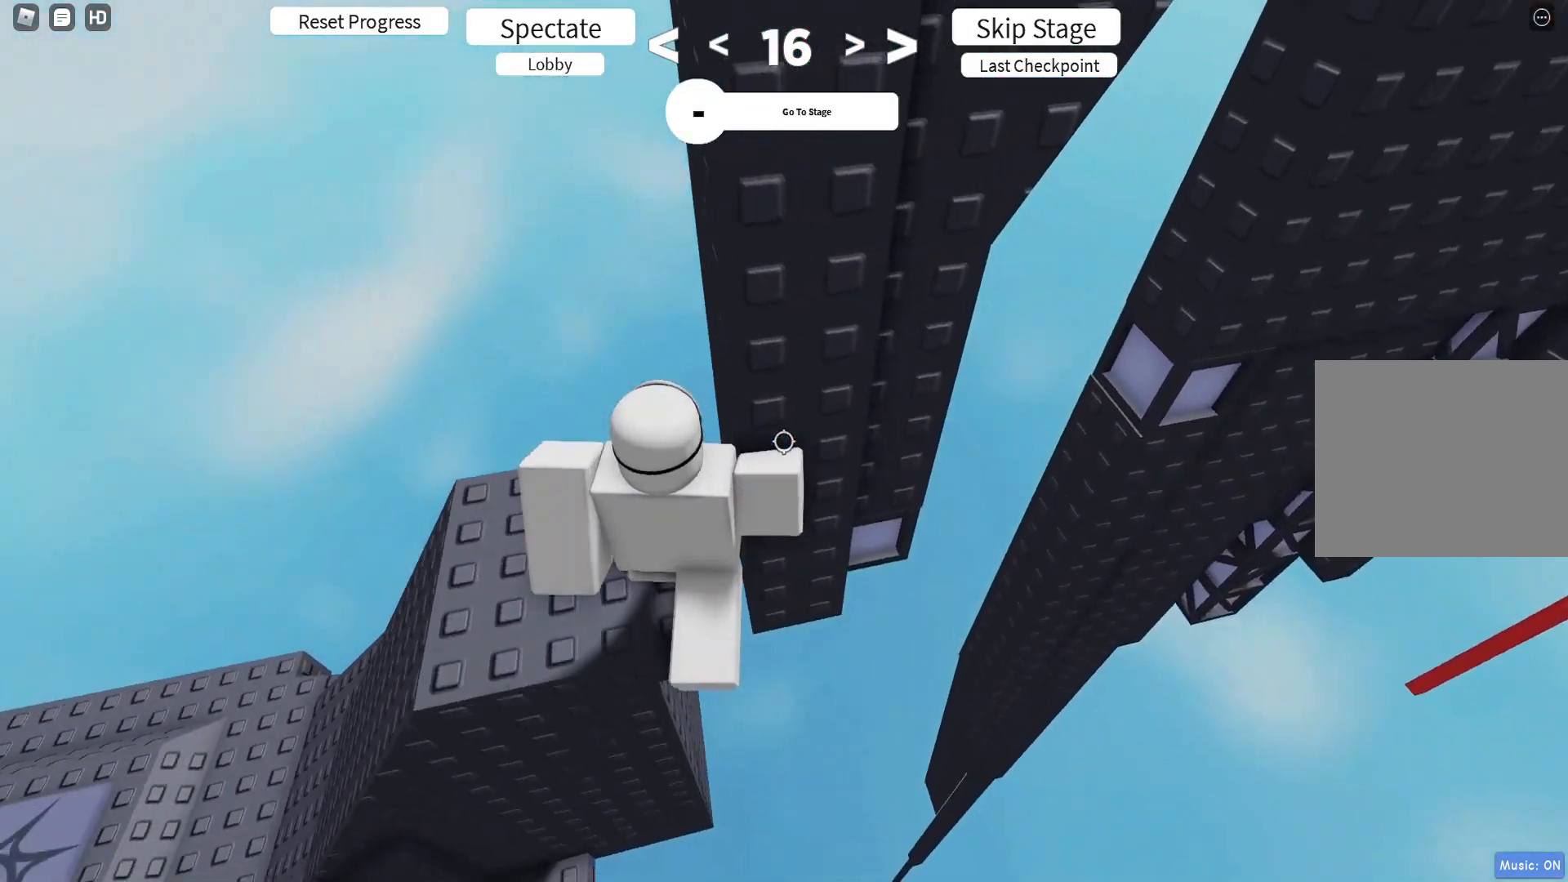
{"keys": ["s"], "events": [[150, "w", "down"], [317, "d", "up"], [333, "w", "up"], [483, "s", "down"]]}
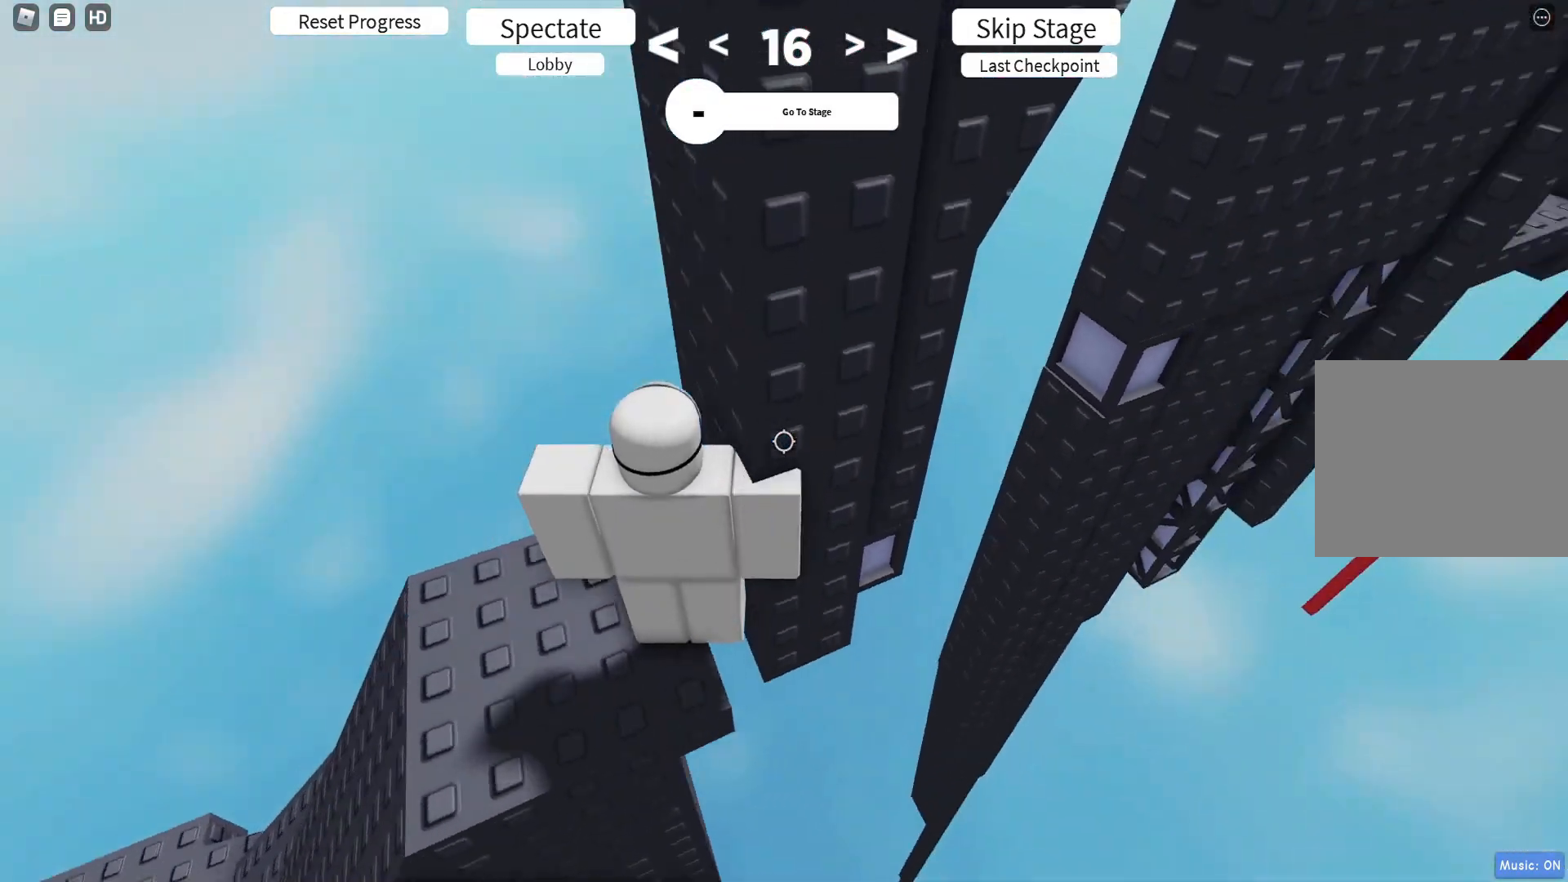
{"keys": [], "events": [[100, "s", "up"], [283, "d", "down"], [317, "d", "up"]]}
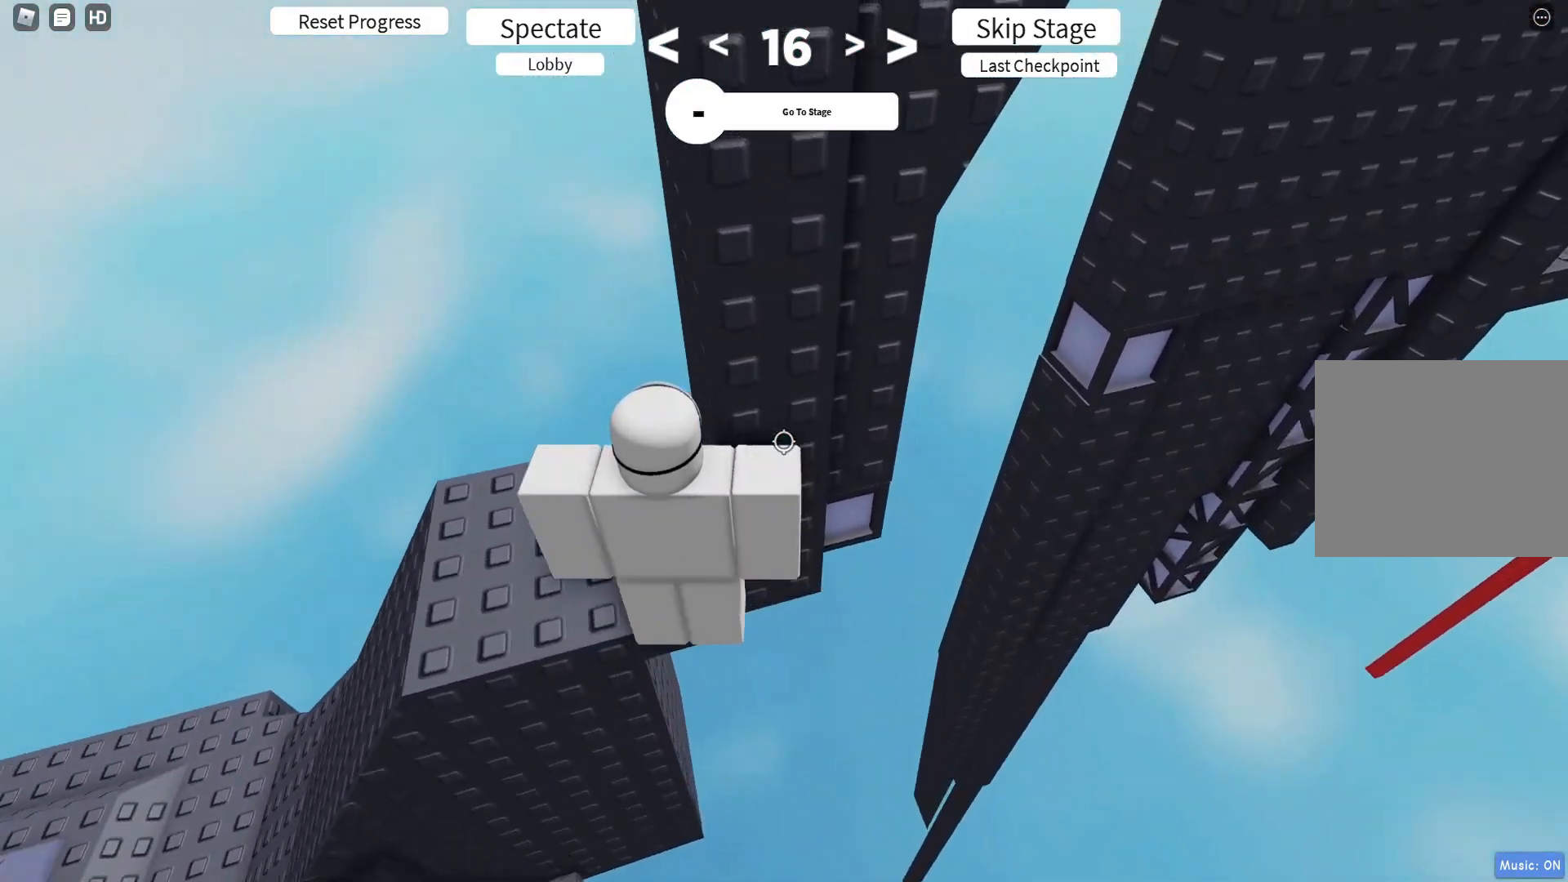
{"keys": ["w"], "events": [[167, "d", "down"], [400, "w", "down"], [500, "d", "up"]]}
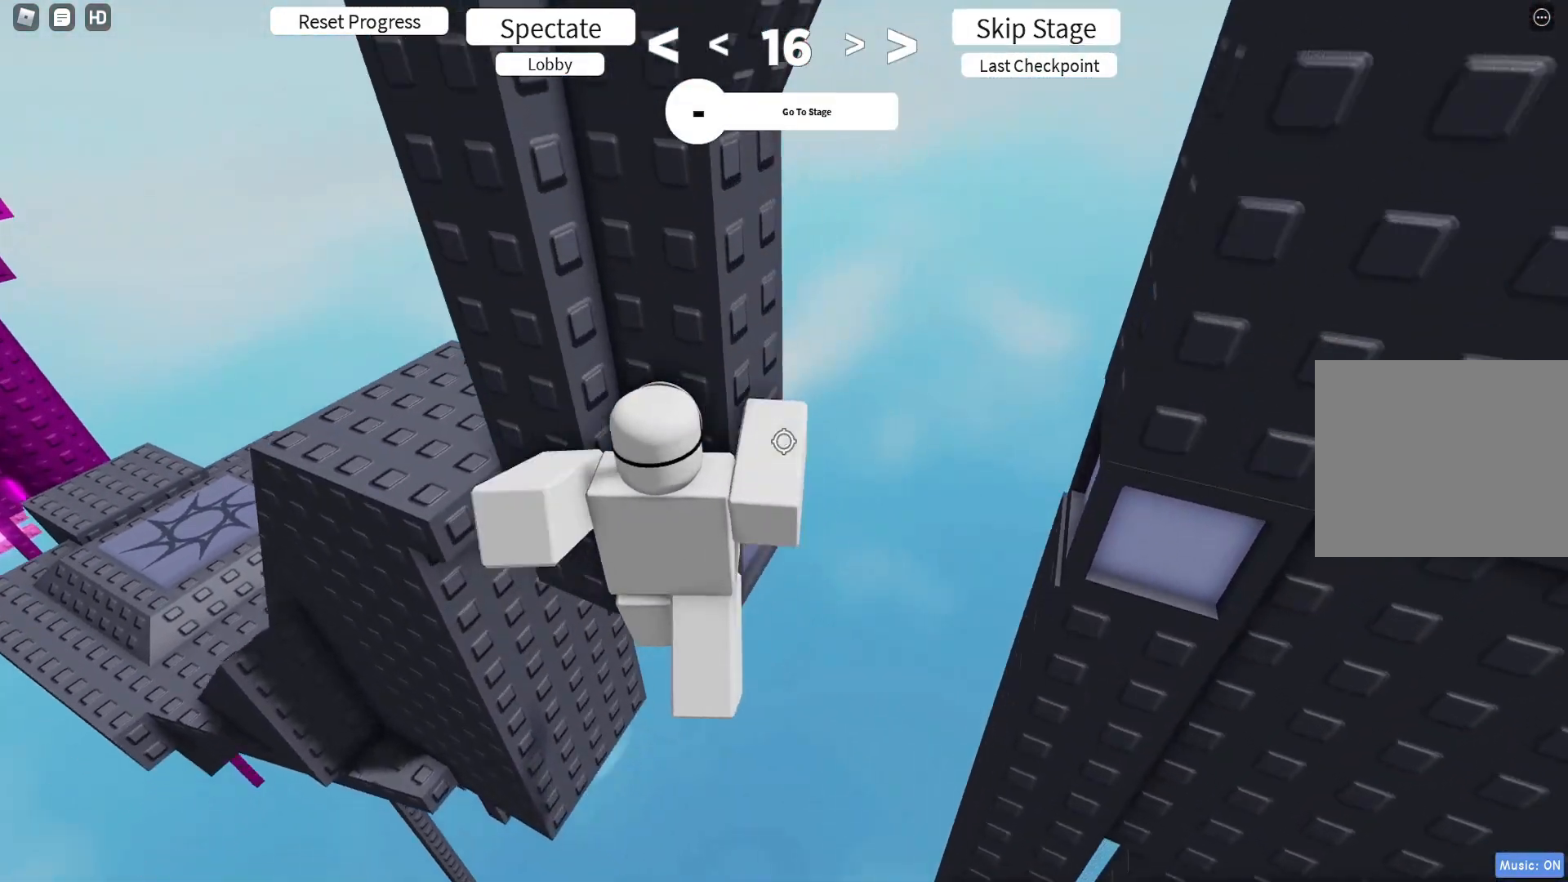
{"keys": [], "events": [[283, "w", "up"]]}
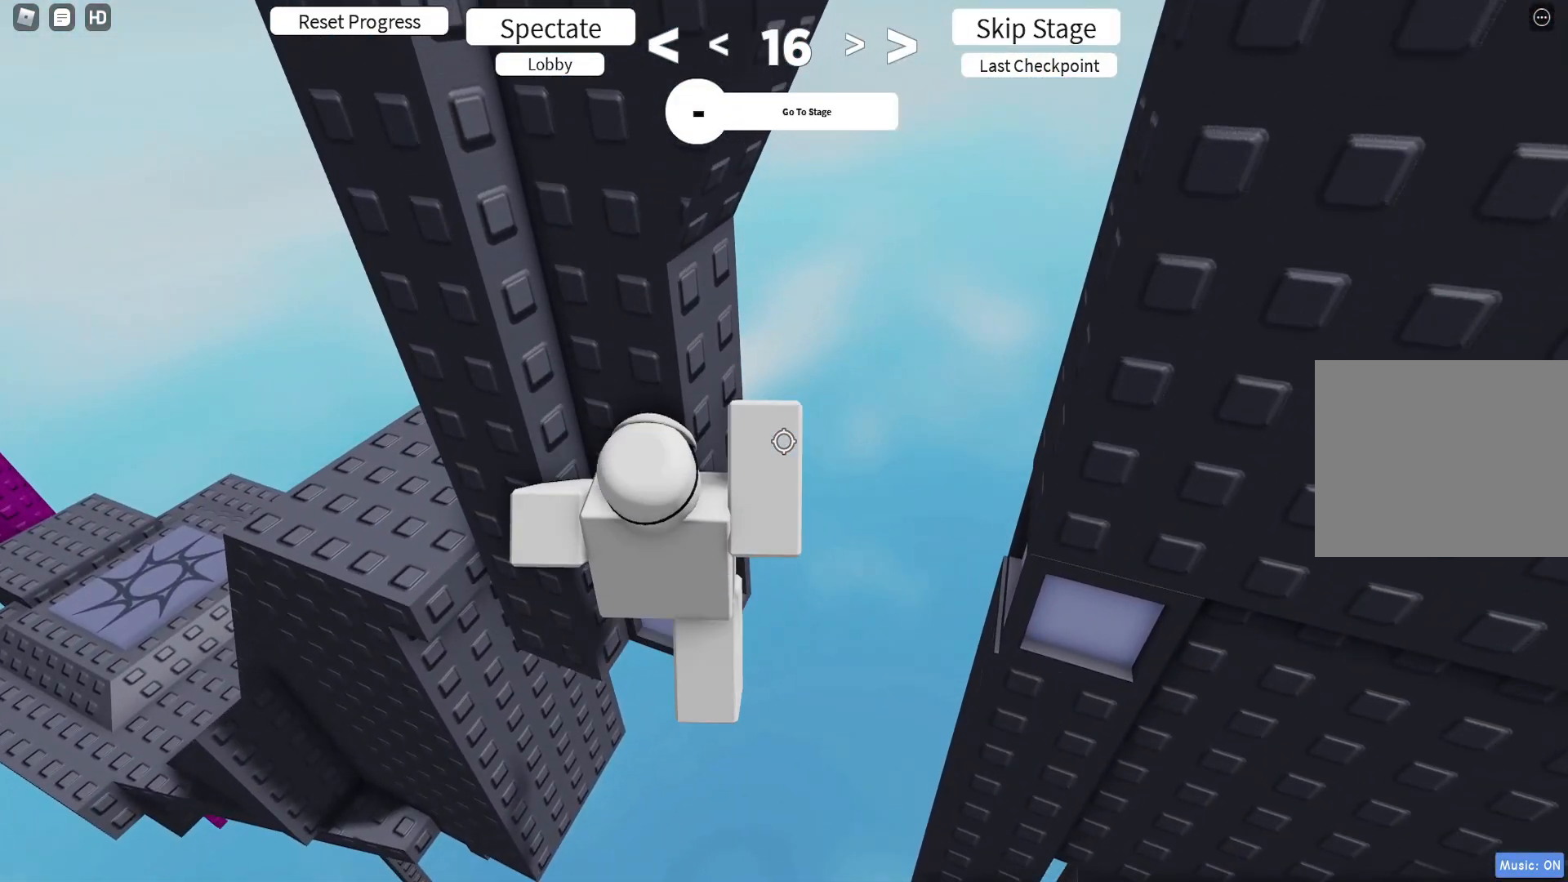
{"keys": ["d", "shift", "w"], "events": [[33, "s", "down"], [83, "s", "up"], [233, "shift", "down"], [317, "shift", "up"], [417, "d", "down"], [433, "w", "down"], [450, "shift", "down"]]}
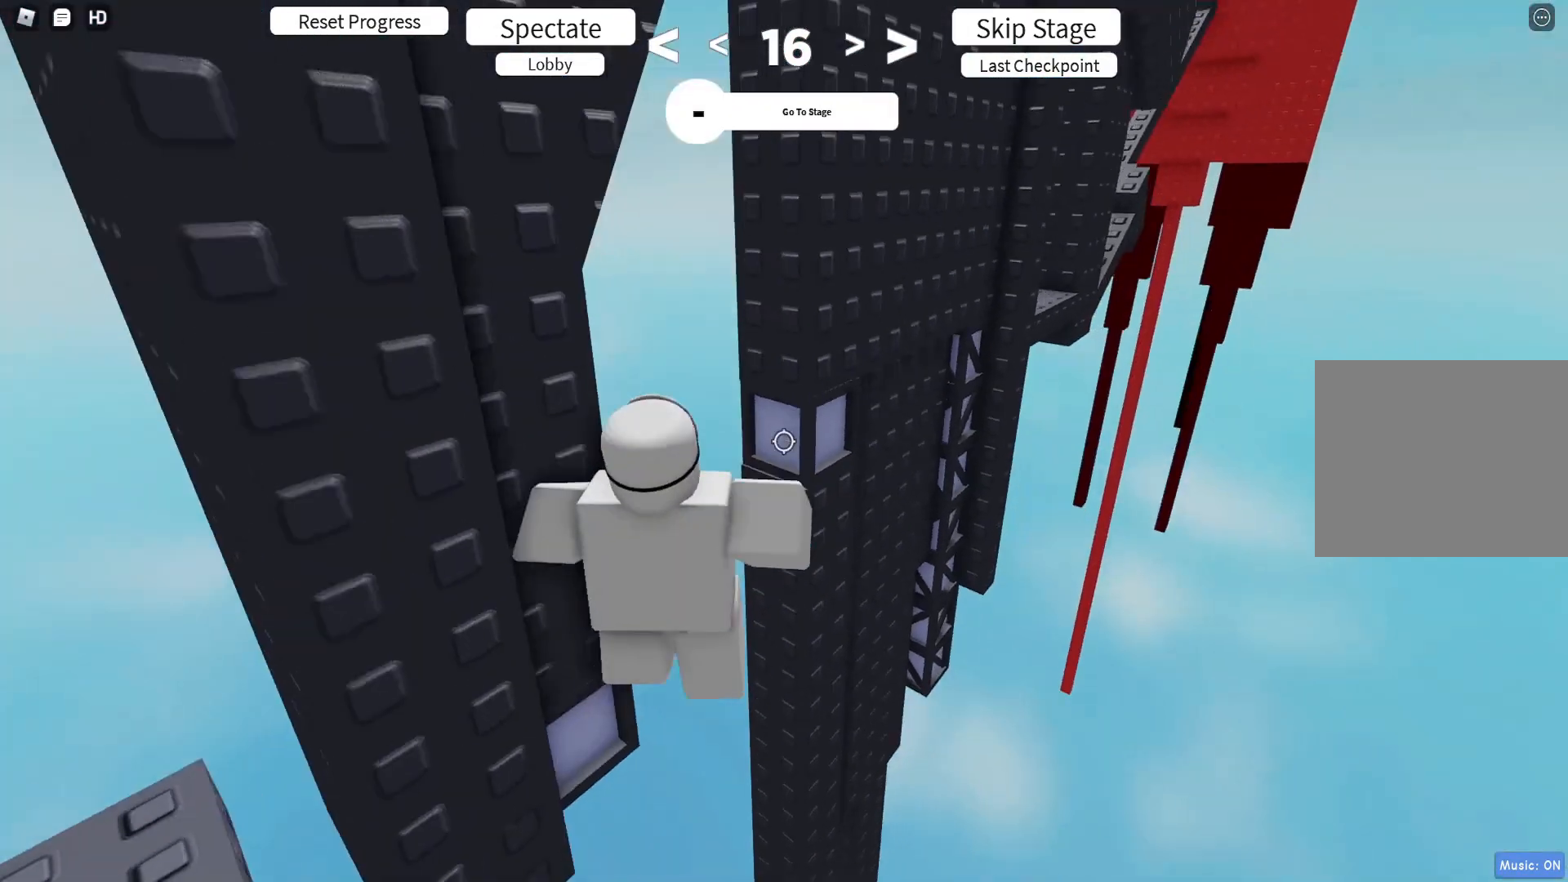
{"keys": ["w"], "events": [[67, "shift", "up"], [283, "d", "up"]]}